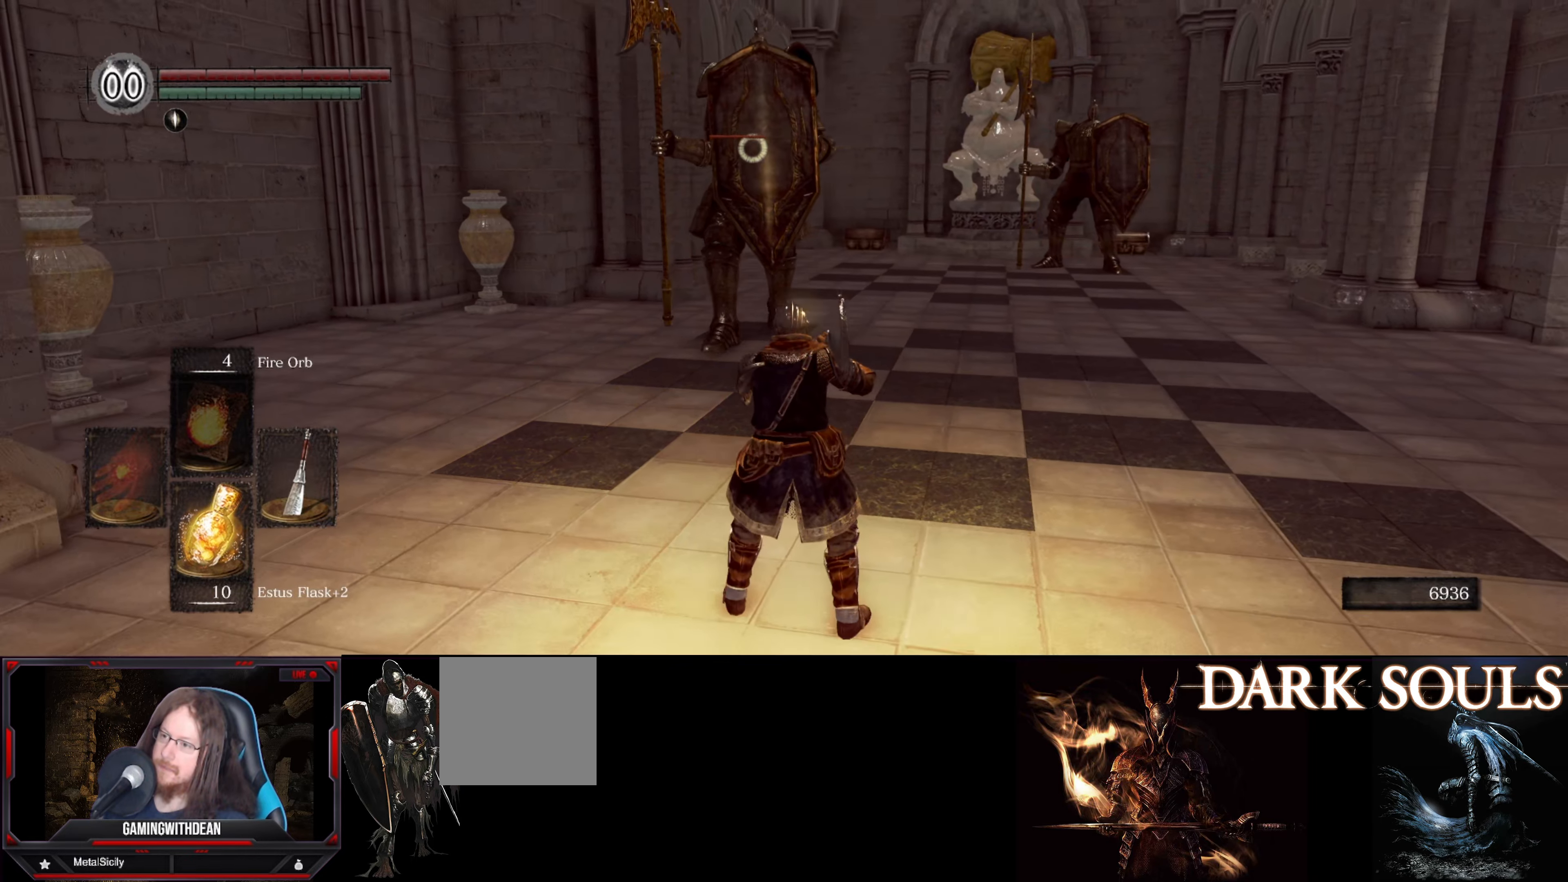
Gameplay with a controller (Xbox layout); each line is a JSON object with the inputs held at the frame after it. "events" lists button and stick changes between this image and that frame as [ms after this image, input, new state], when the widget could be followed in between. Not read: L3 R3.
{"buttons": [], "left_stick": "down", "right_stick": "center", "events": [[183, "left_stick", "down"]]}
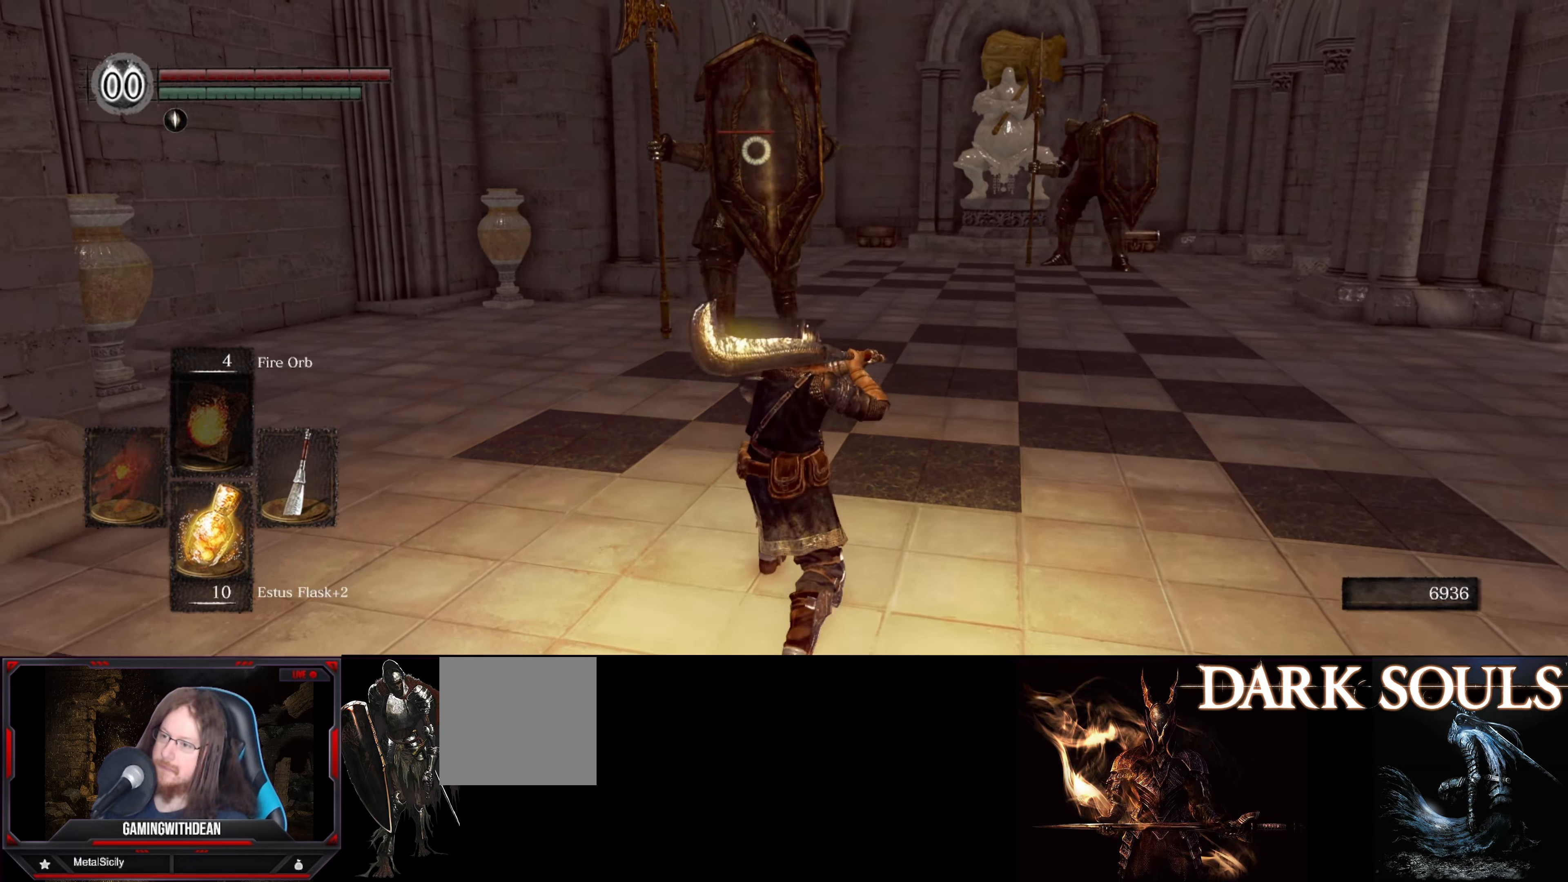
{"buttons": [], "left_stick": "down", "right_stick": "center", "events": []}
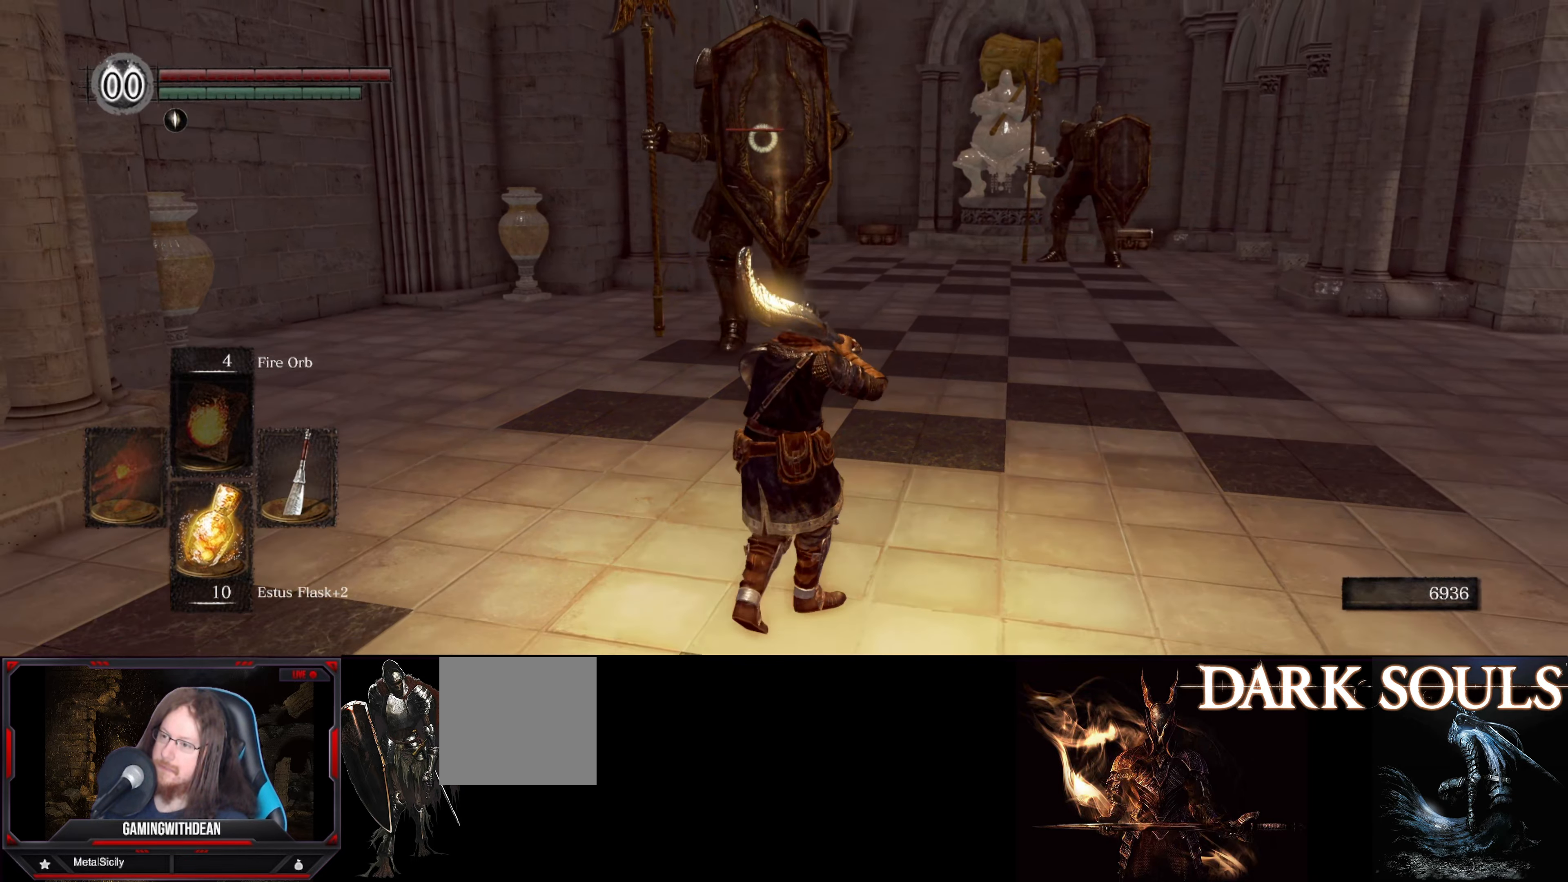
{"buttons": [], "left_stick": "down", "right_stick": "center", "events": []}
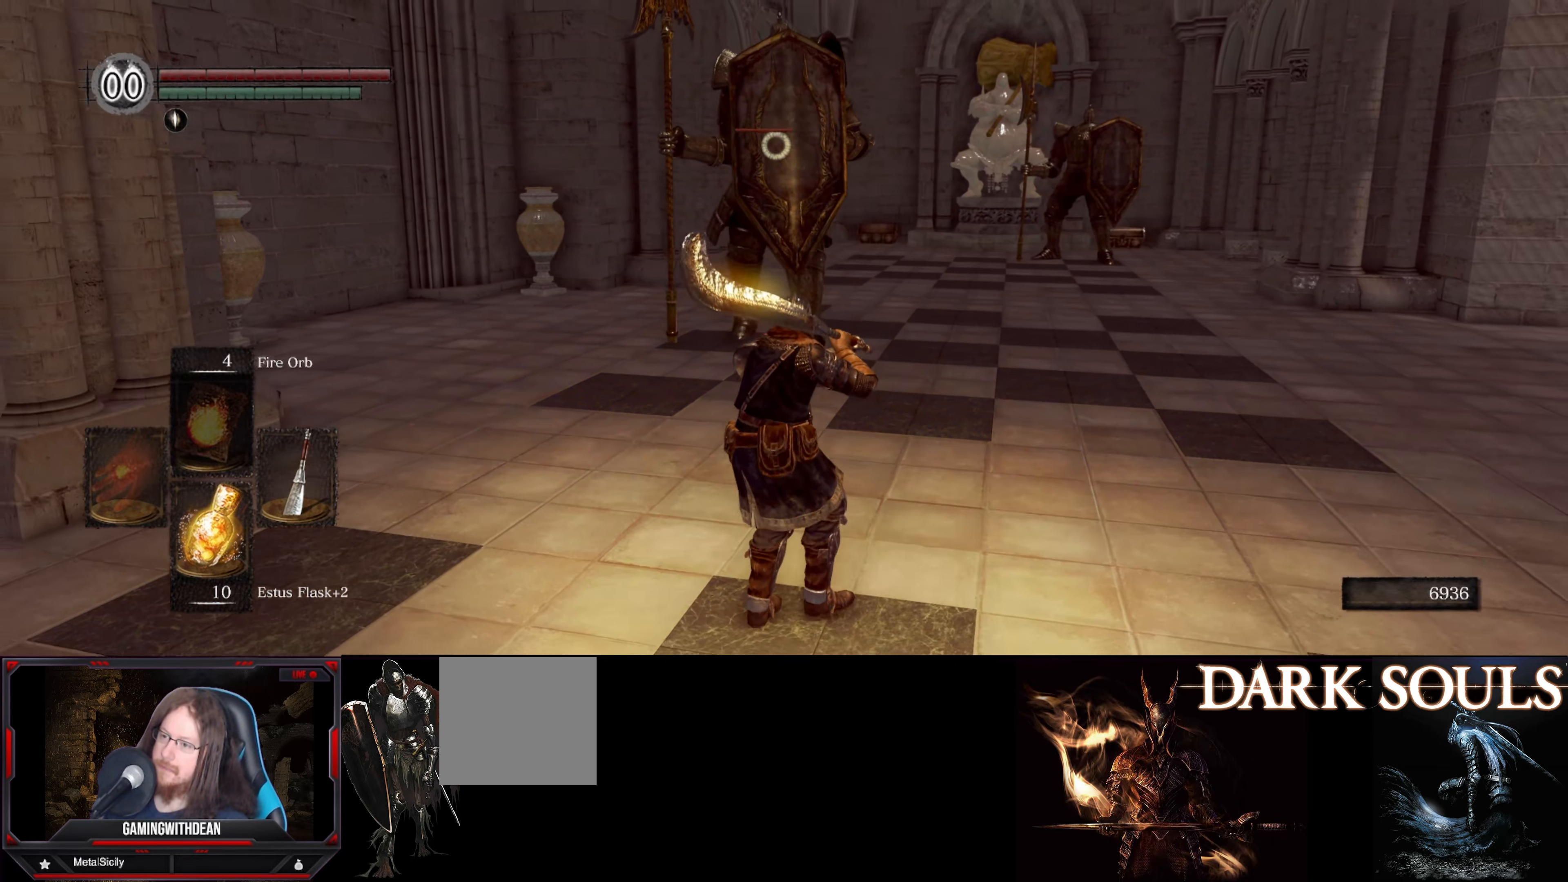
{"buttons": [], "left_stick": "down", "right_stick": "center", "events": []}
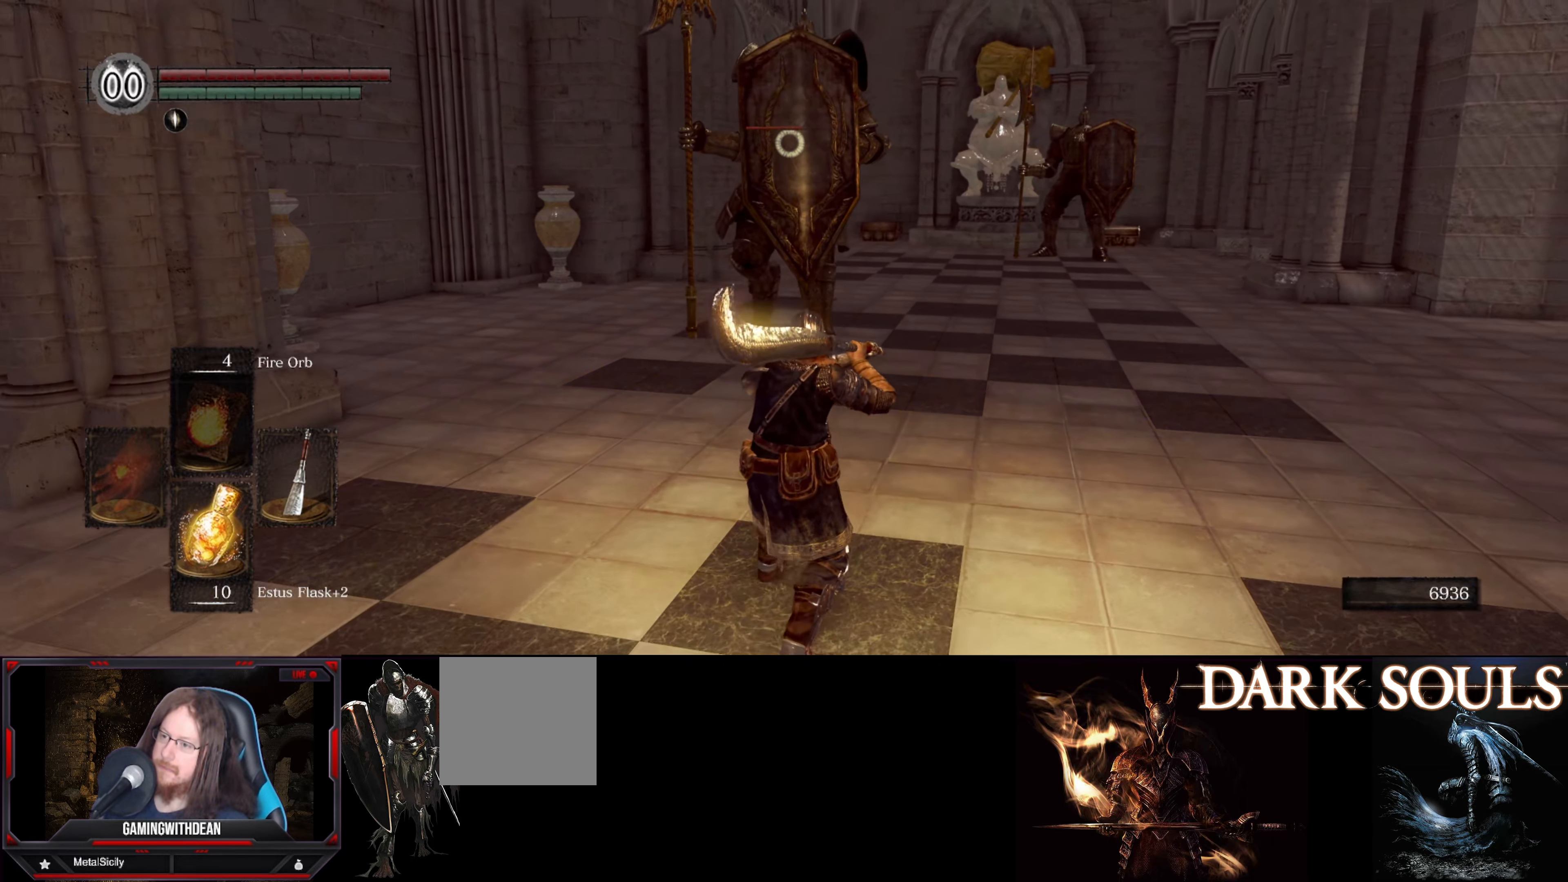
{"buttons": [], "left_stick": "center", "right_stick": "center", "events": [[450, "left_stick", "center"]]}
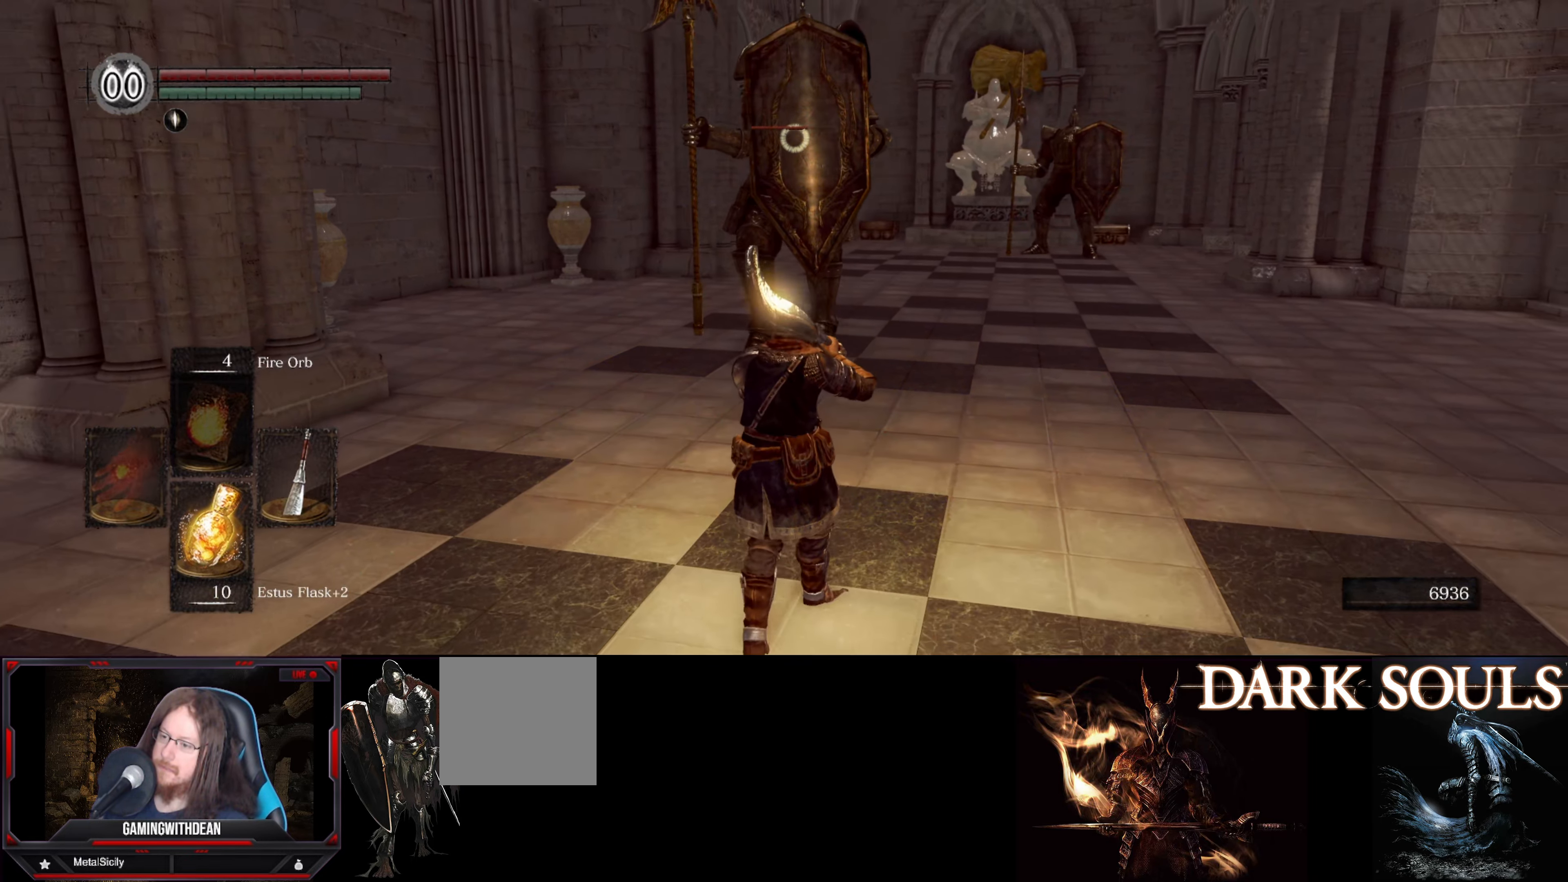
{"buttons": [], "left_stick": "up-left", "right_stick": "center", "events": [[83, "left_stick", "up-left"]]}
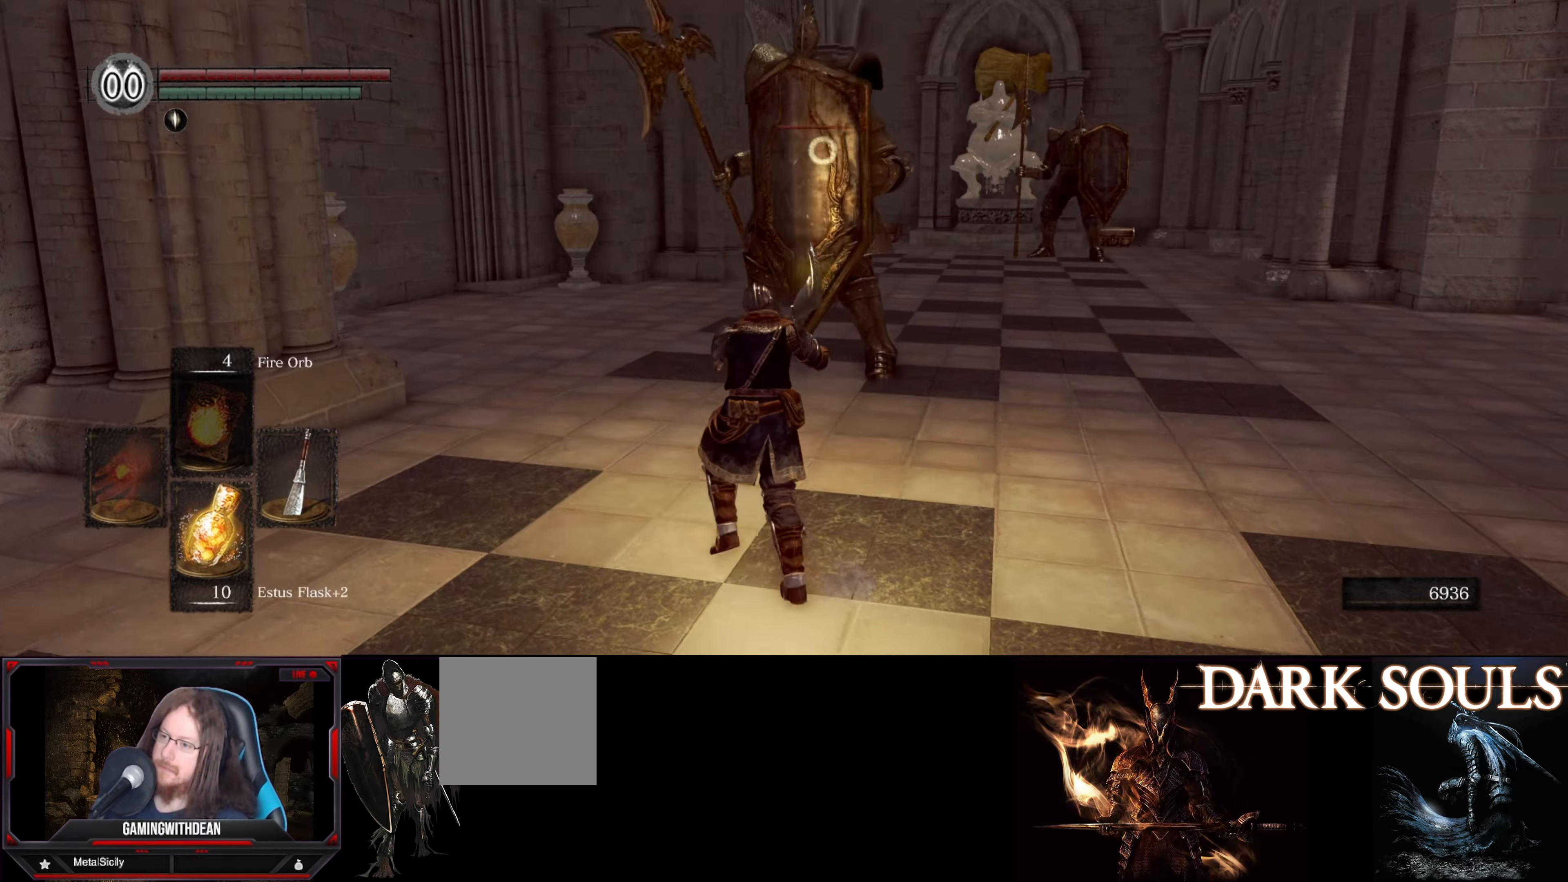
{"buttons": [], "left_stick": "up-left", "right_stick": "center", "events": []}
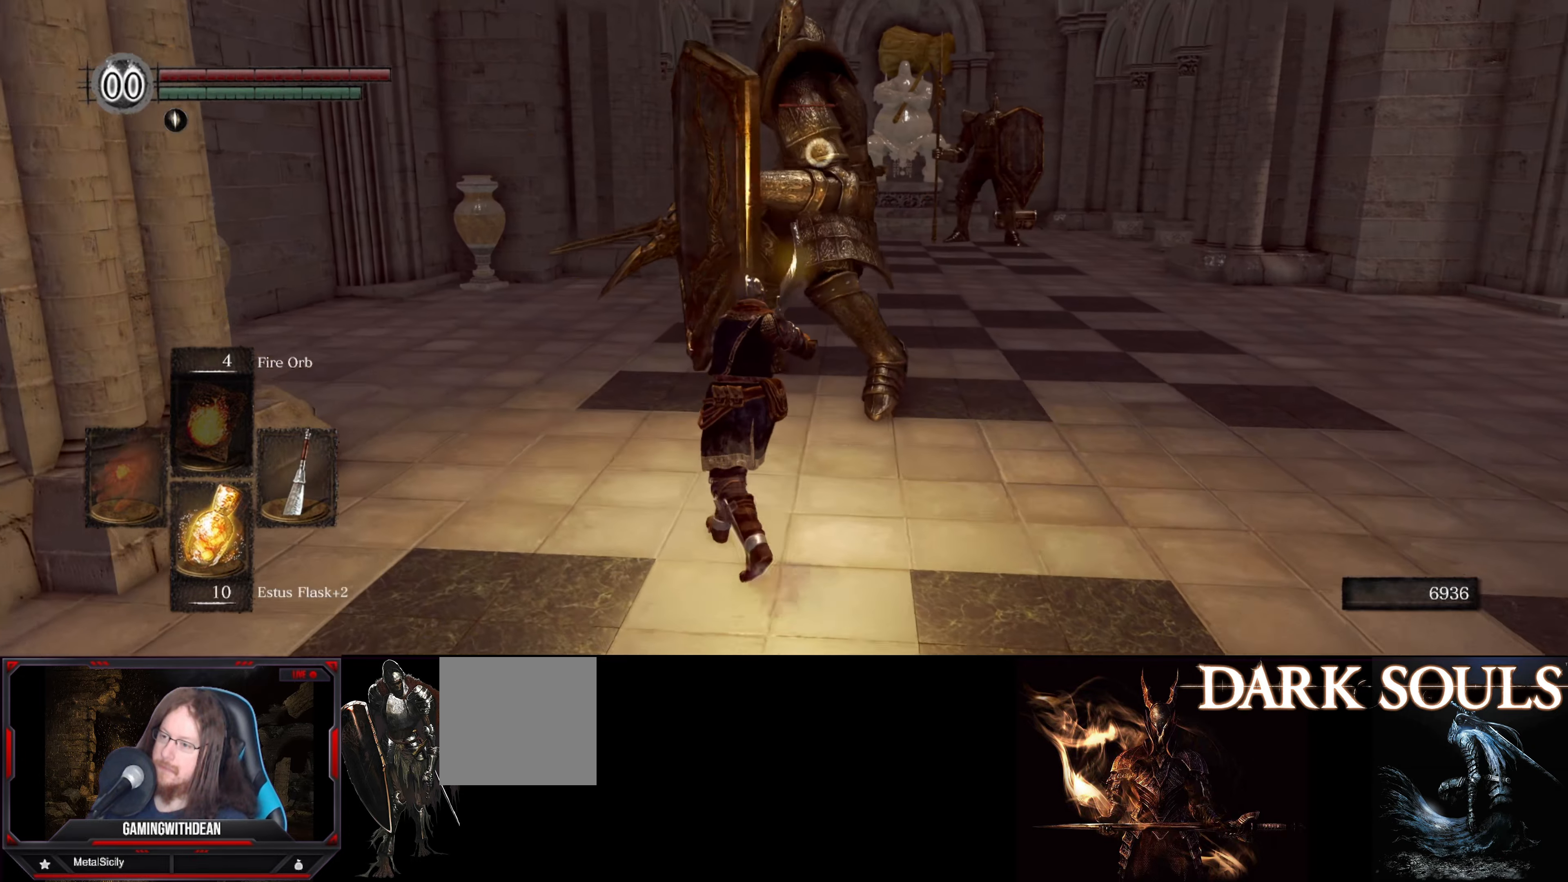
{"buttons": [], "left_stick": "up-left", "right_stick": "center", "events": [[200, "B", "down"], [417, "B", "up"]]}
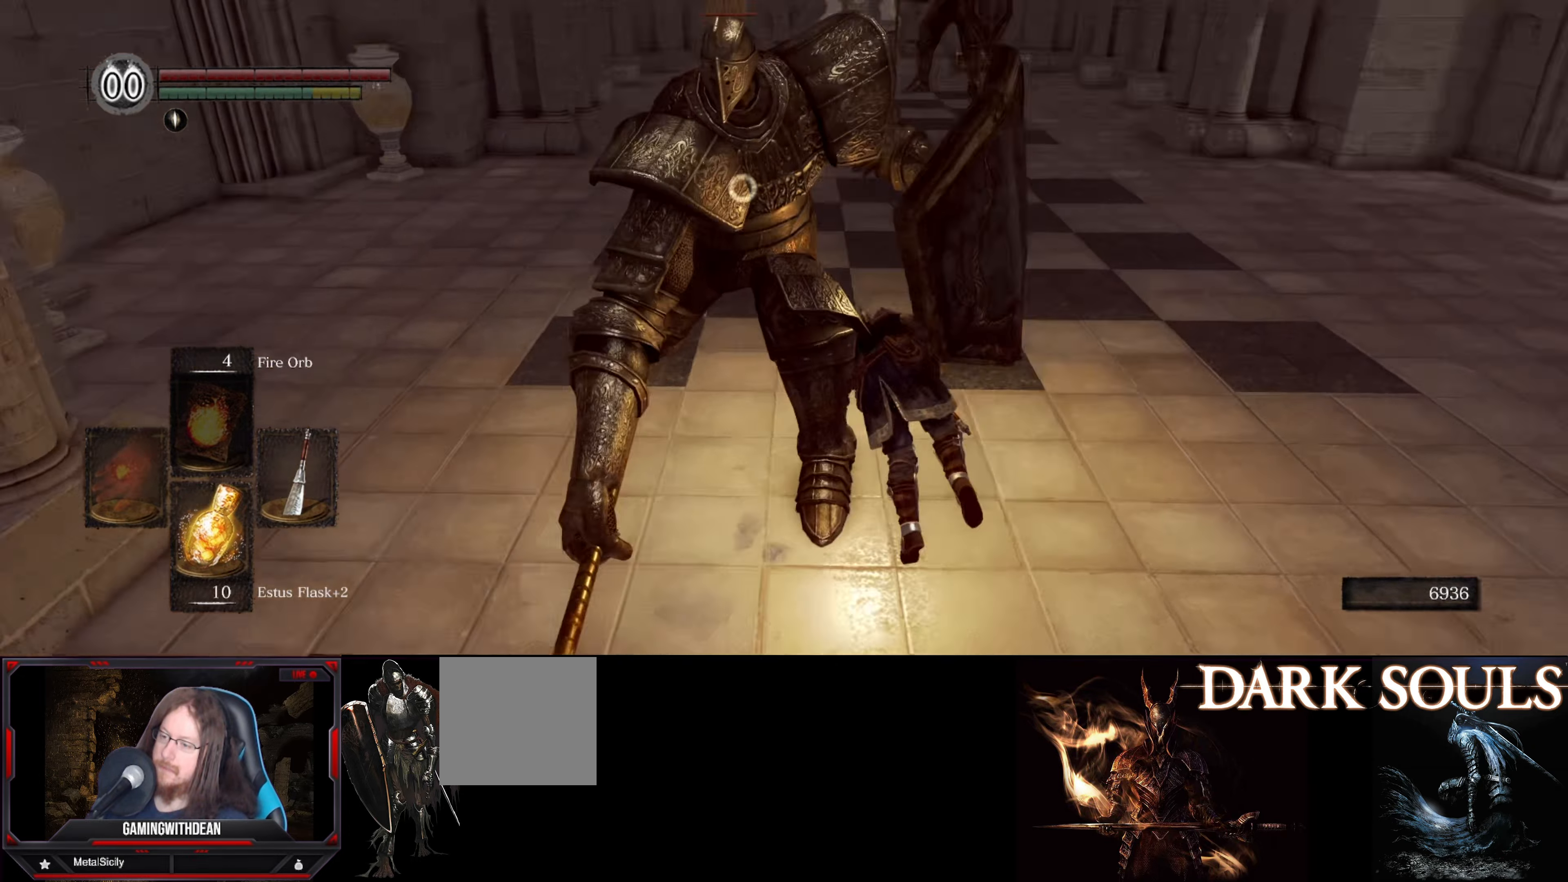
{"buttons": [], "left_stick": "center", "right_stick": "center", "events": [[300, "left_stick", "center"]]}
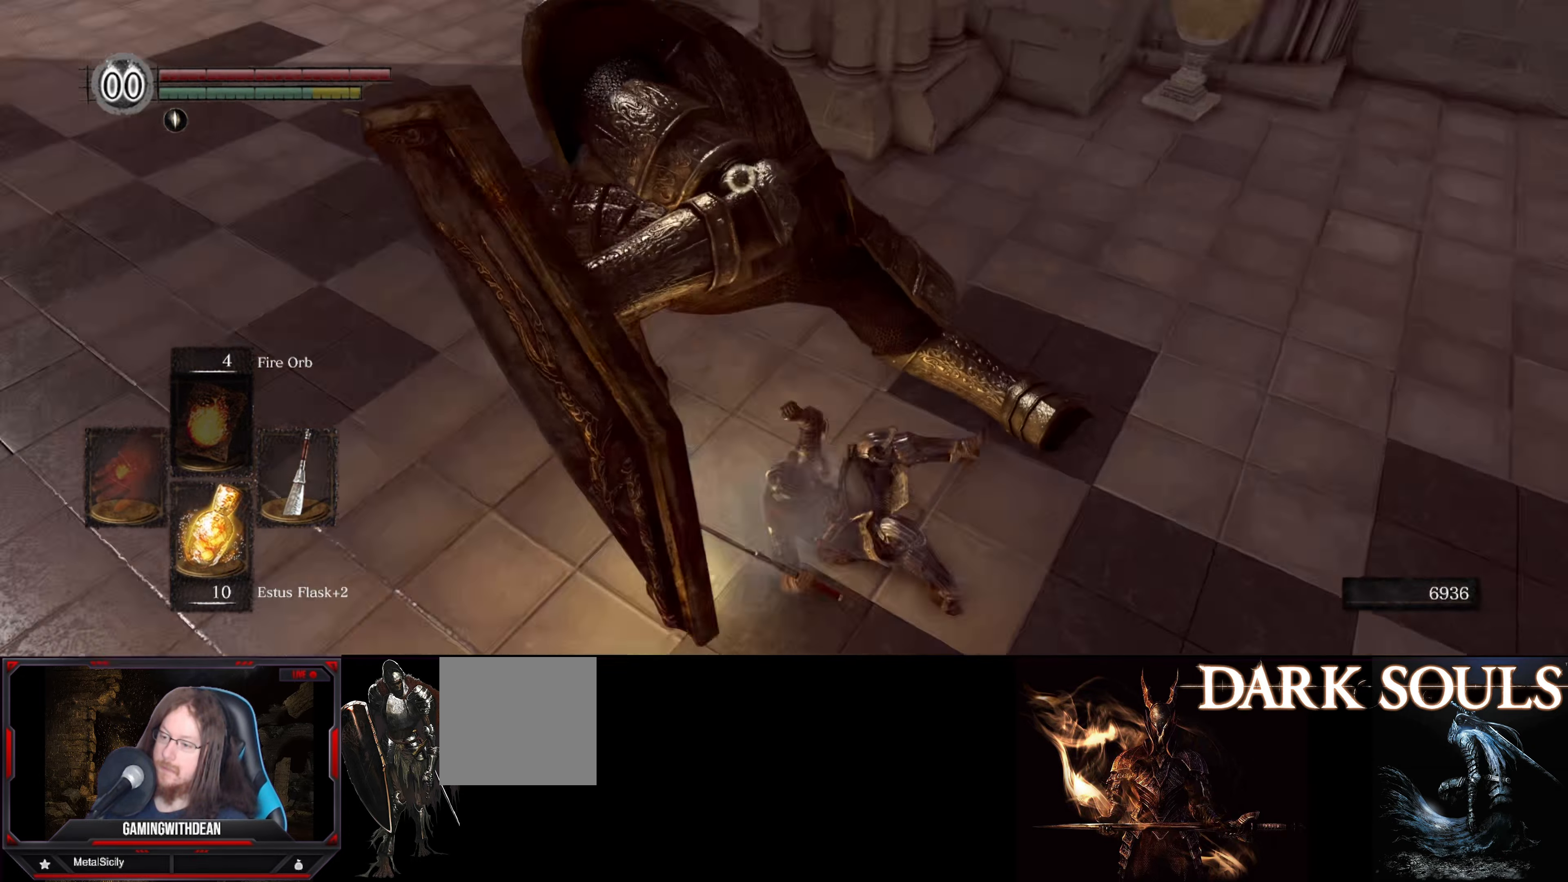
{"buttons": [], "left_stick": "up-right", "right_stick": "center", "events": [[84, "left_stick", "right"], [150, "left_stick", "up-right"]]}
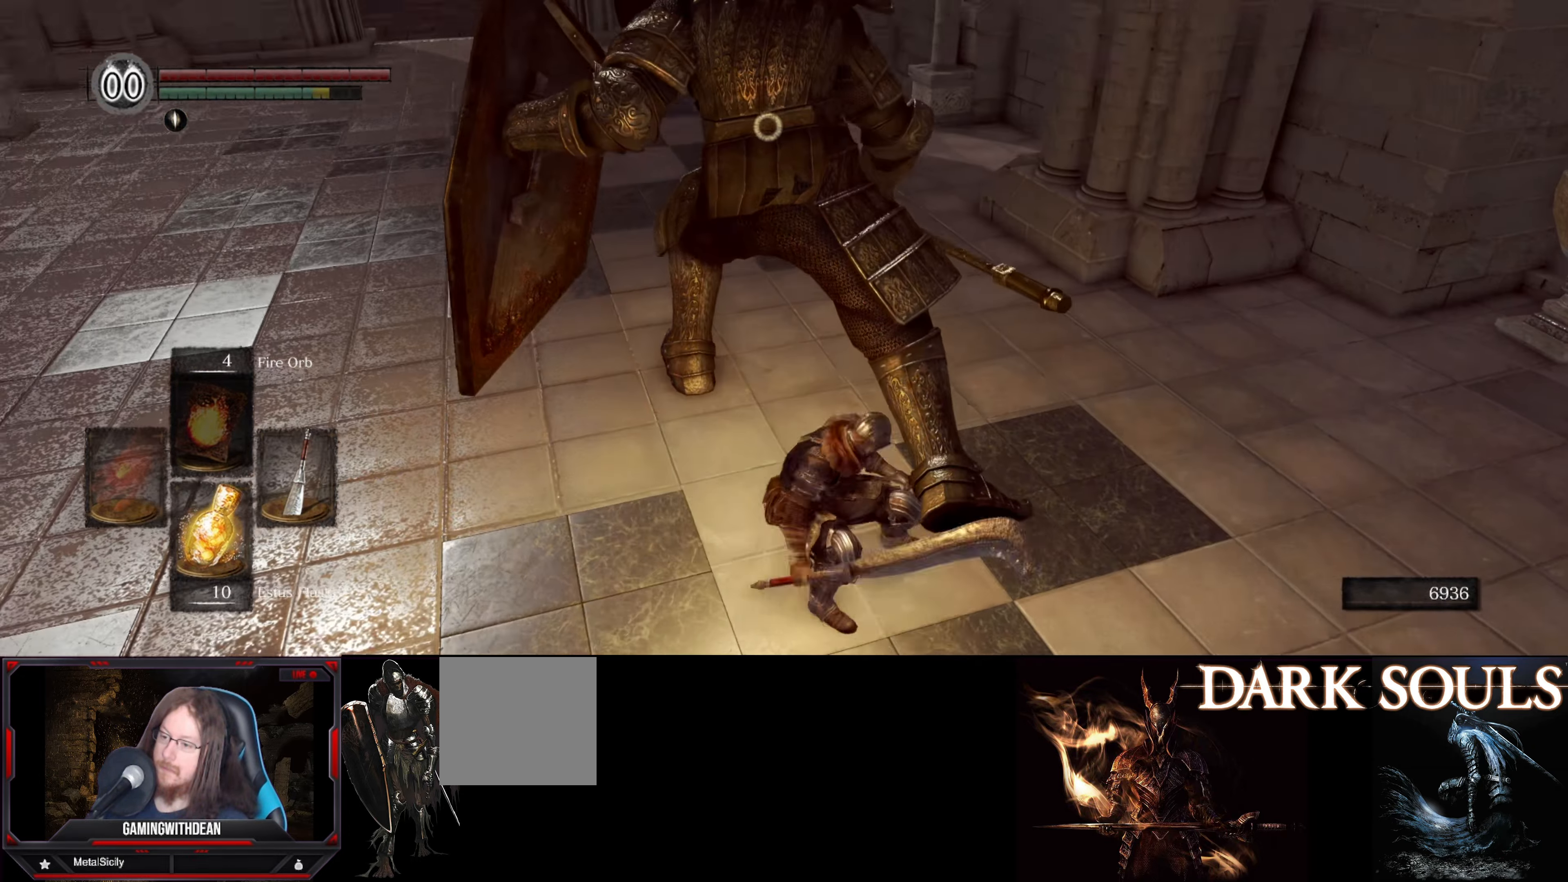
{"buttons": [], "left_stick": "center", "right_stick": "center", "events": [[267, "R1", "down"], [317, "left_stick", "center"], [367, "R1", "up"]]}
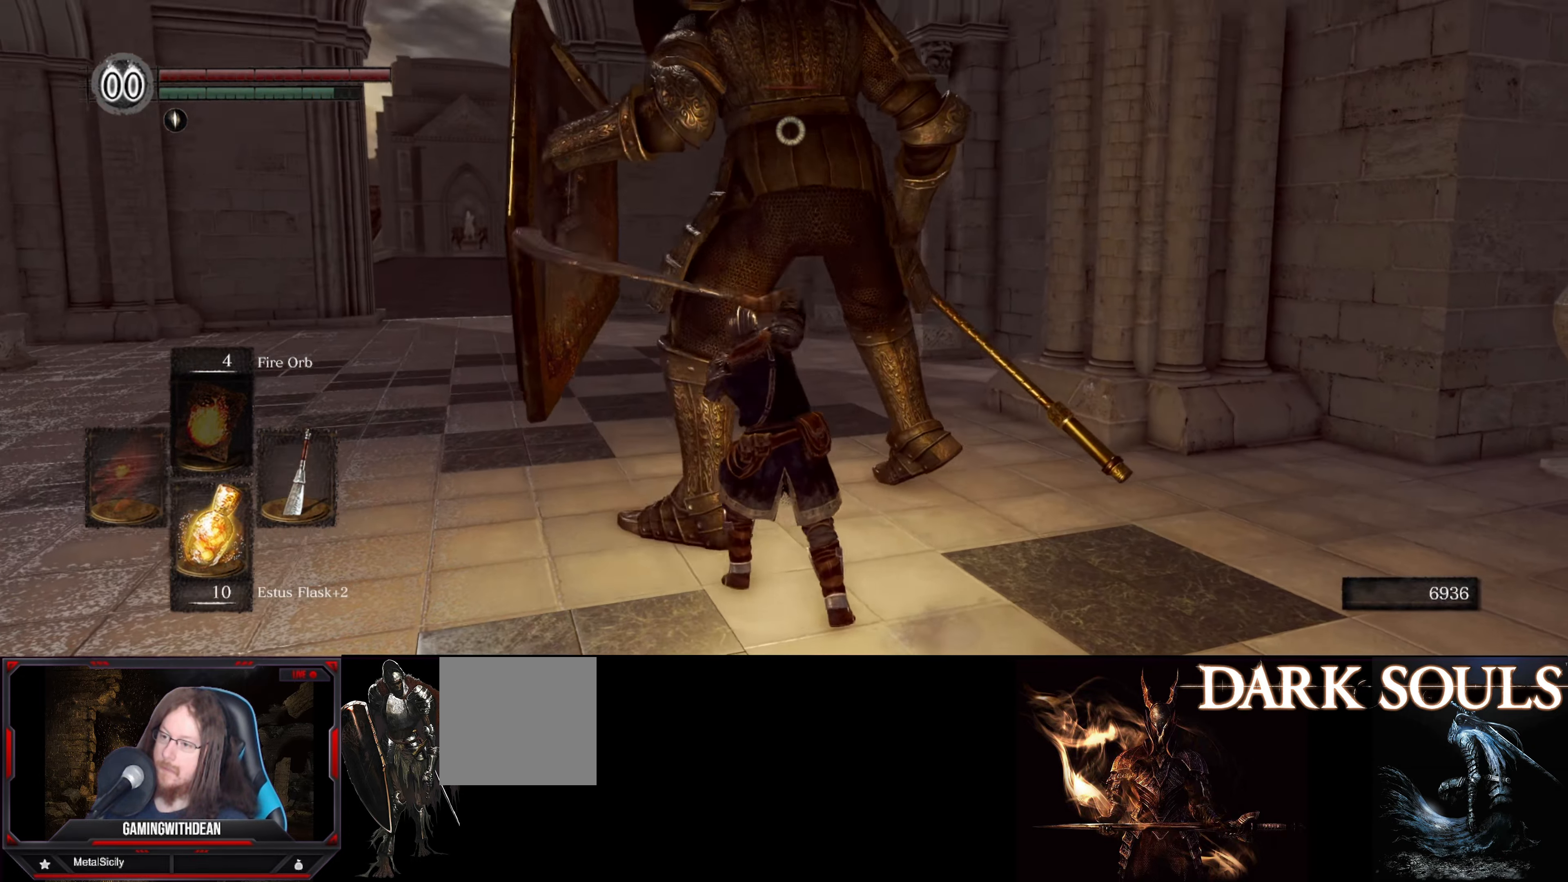
{"buttons": [], "left_stick": "center", "right_stick": "center", "events": []}
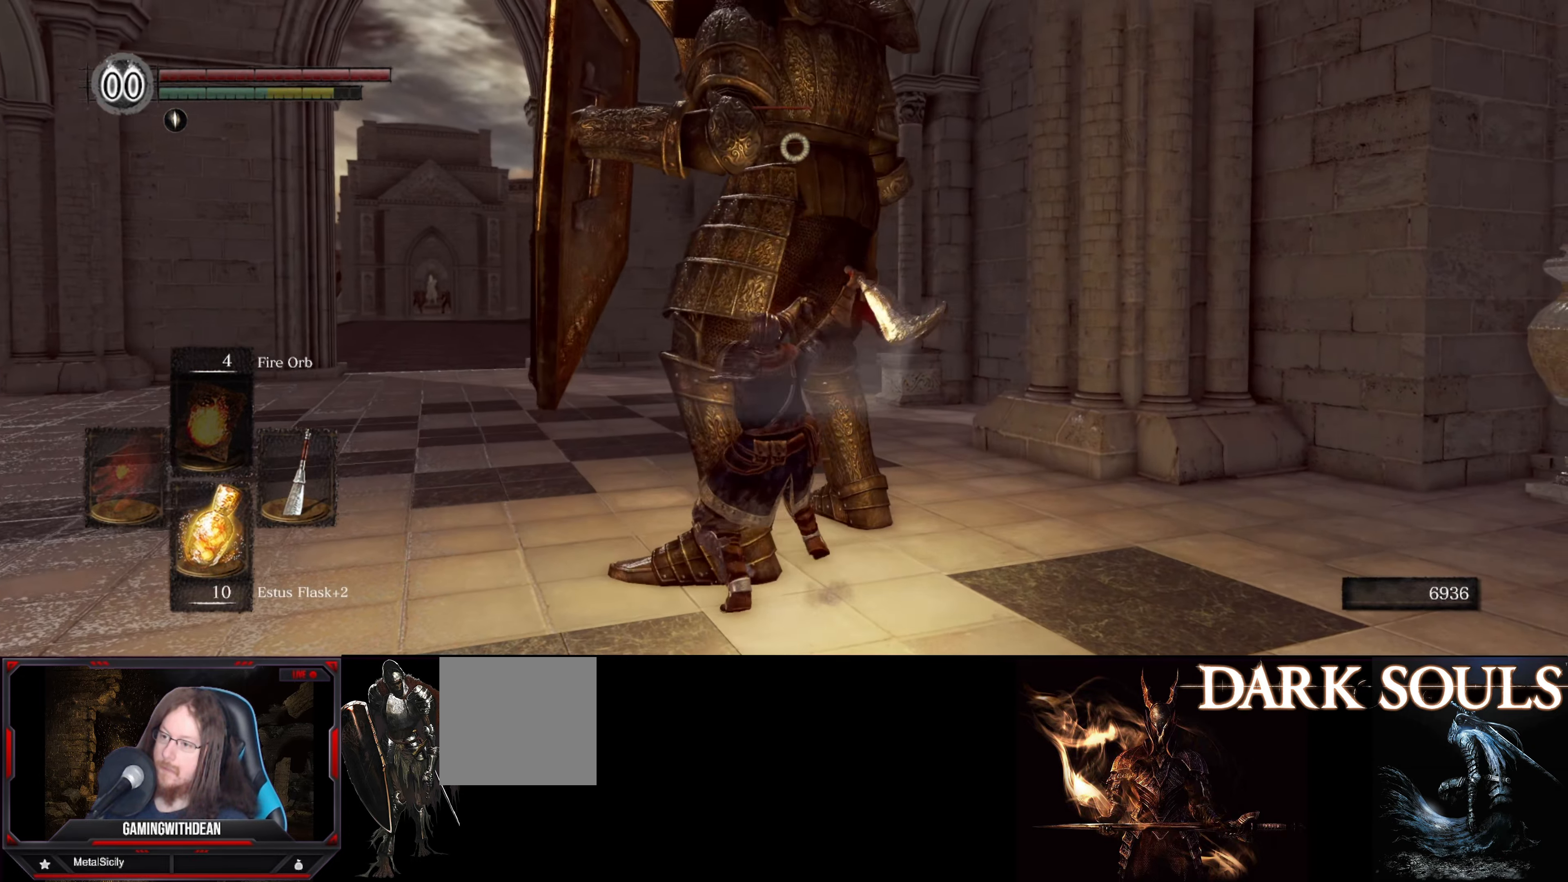
{"buttons": [], "left_stick": "right", "right_stick": "center", "events": [[384, "left_stick", "right"]]}
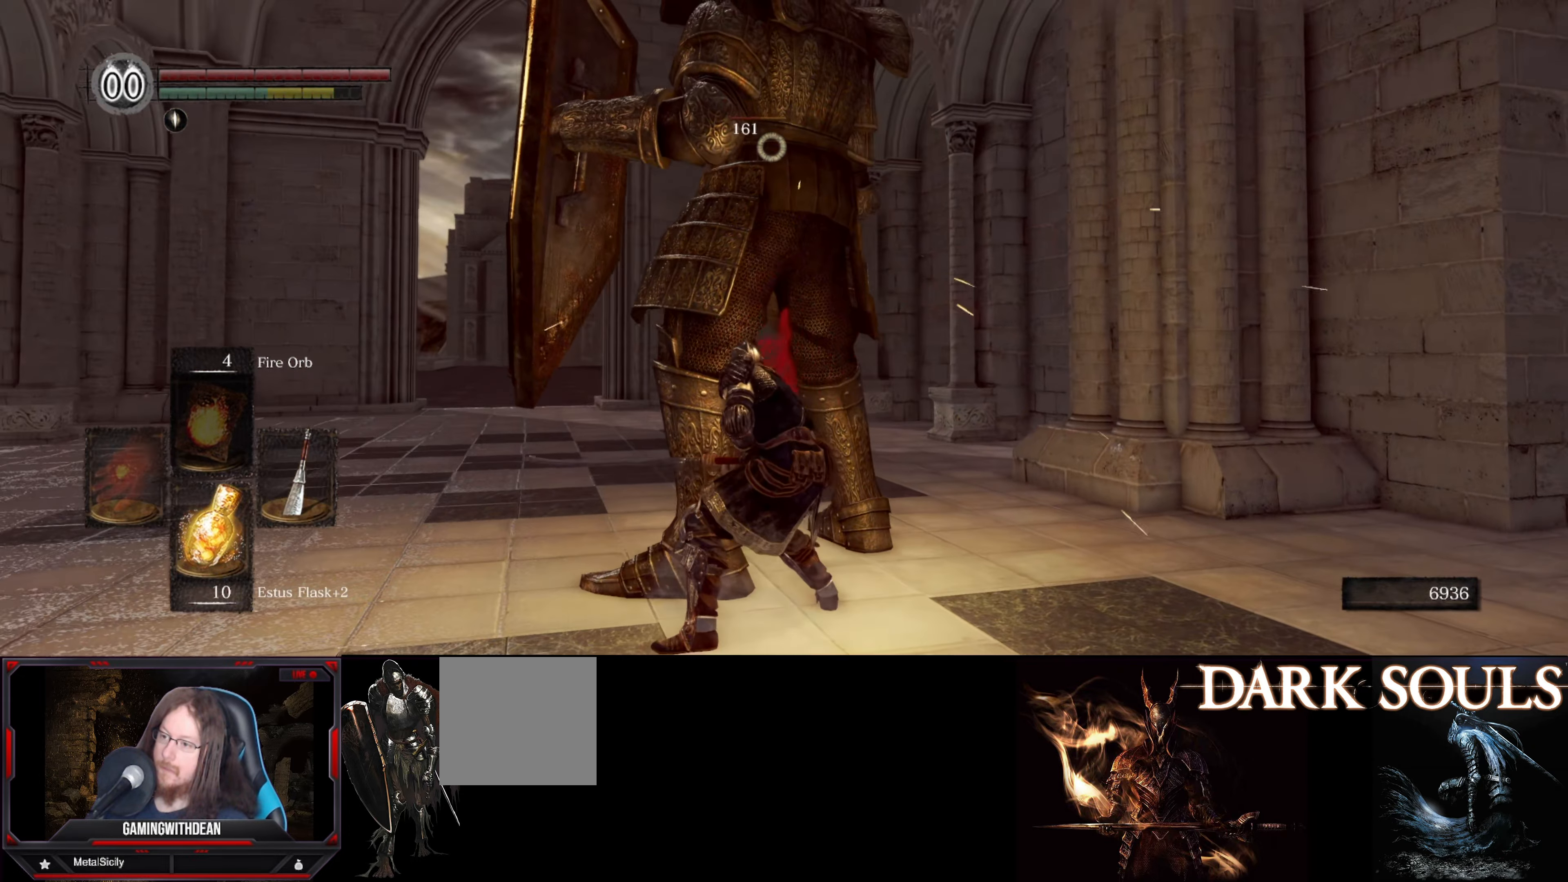
{"buttons": ["R1"], "left_stick": "right", "right_stick": "center", "events": [[467, "R1", "down"]]}
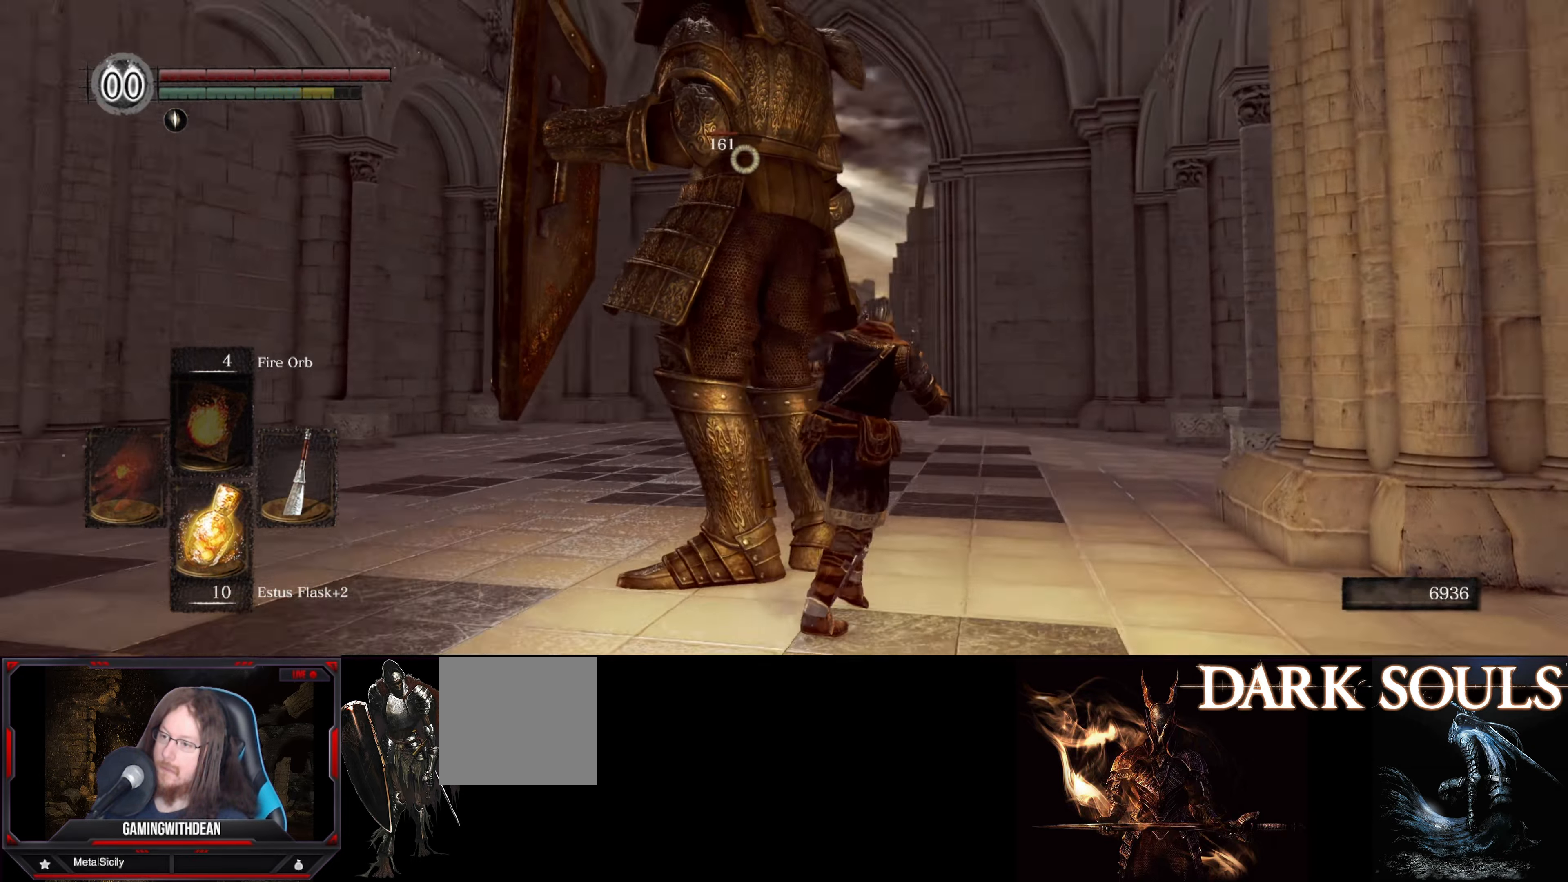
{"buttons": [], "left_stick": "center", "right_stick": "center", "events": [[50, "left_stick", "center"], [100, "R1", "up"]]}
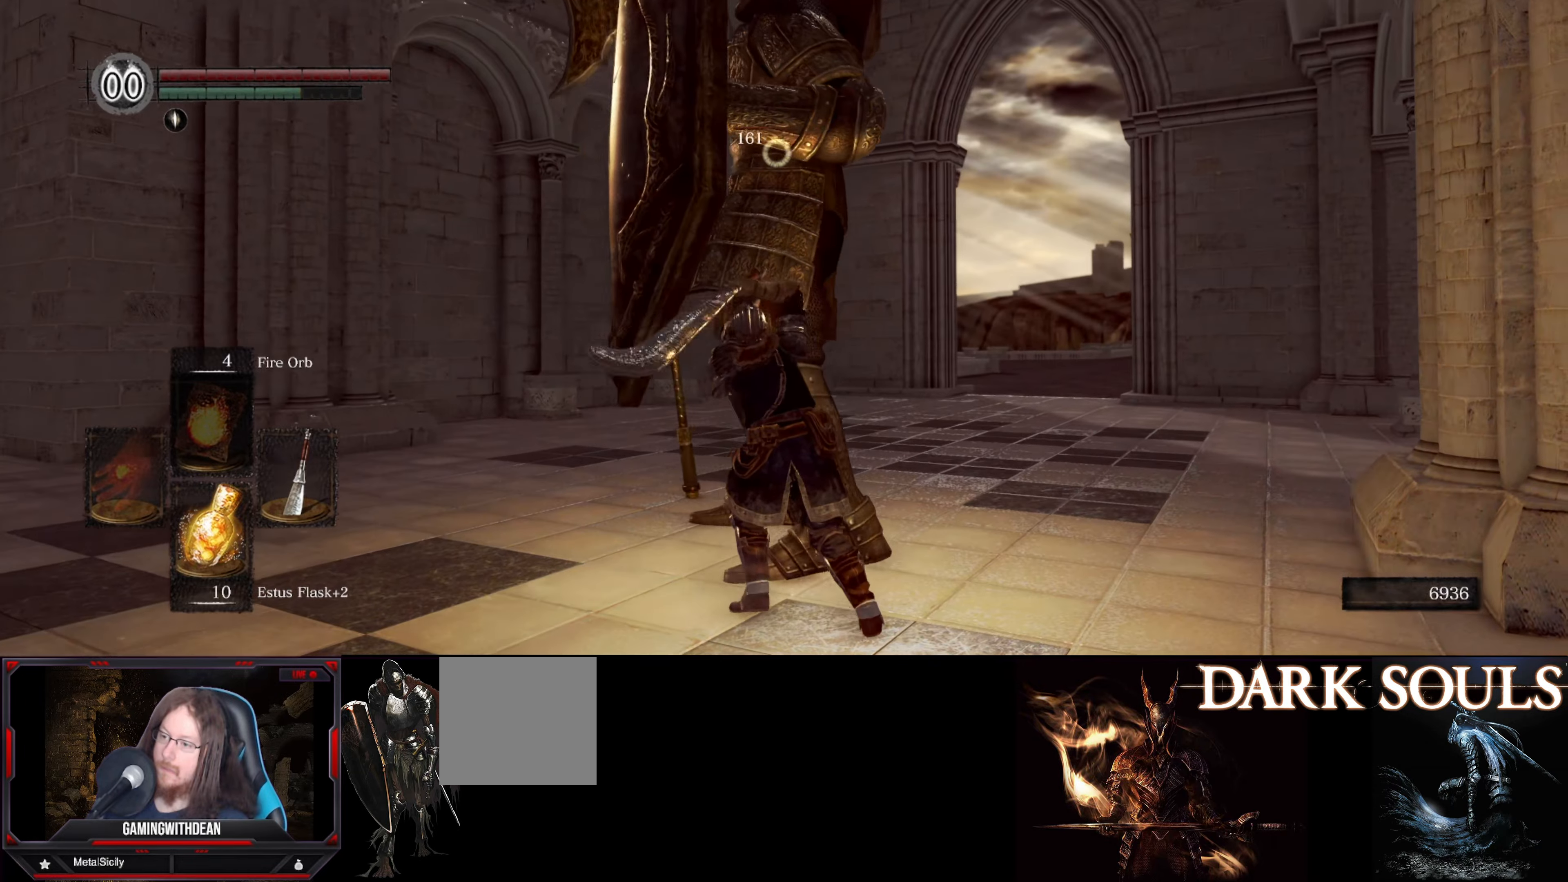
{"buttons": [], "left_stick": "right", "right_stick": "center", "events": [[433, "left_stick", "right"]]}
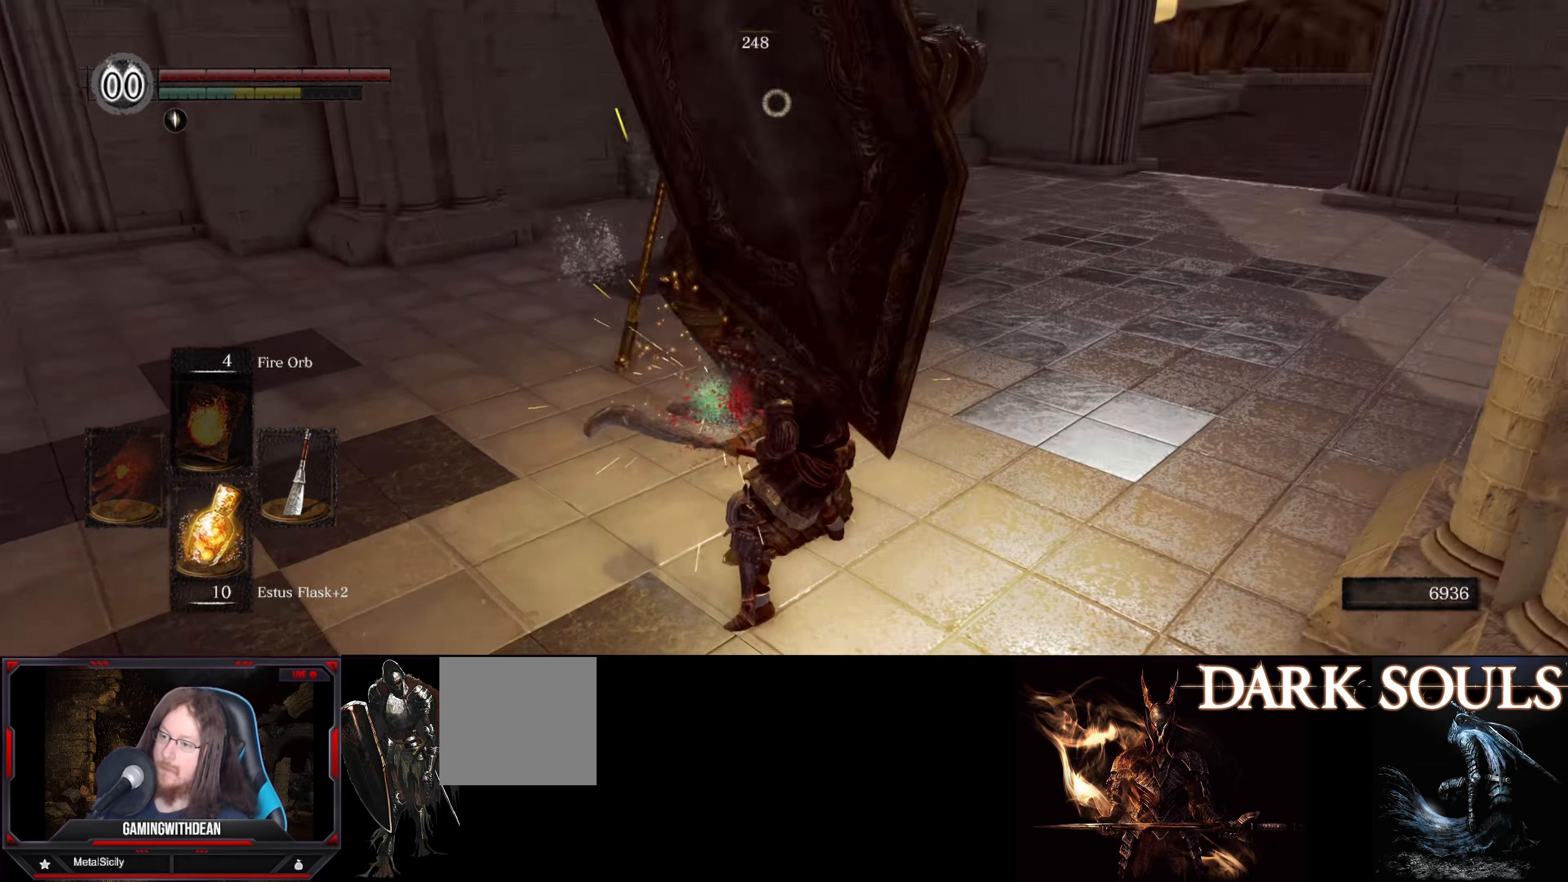
{"buttons": [], "left_stick": "right", "right_stick": "center", "events": []}
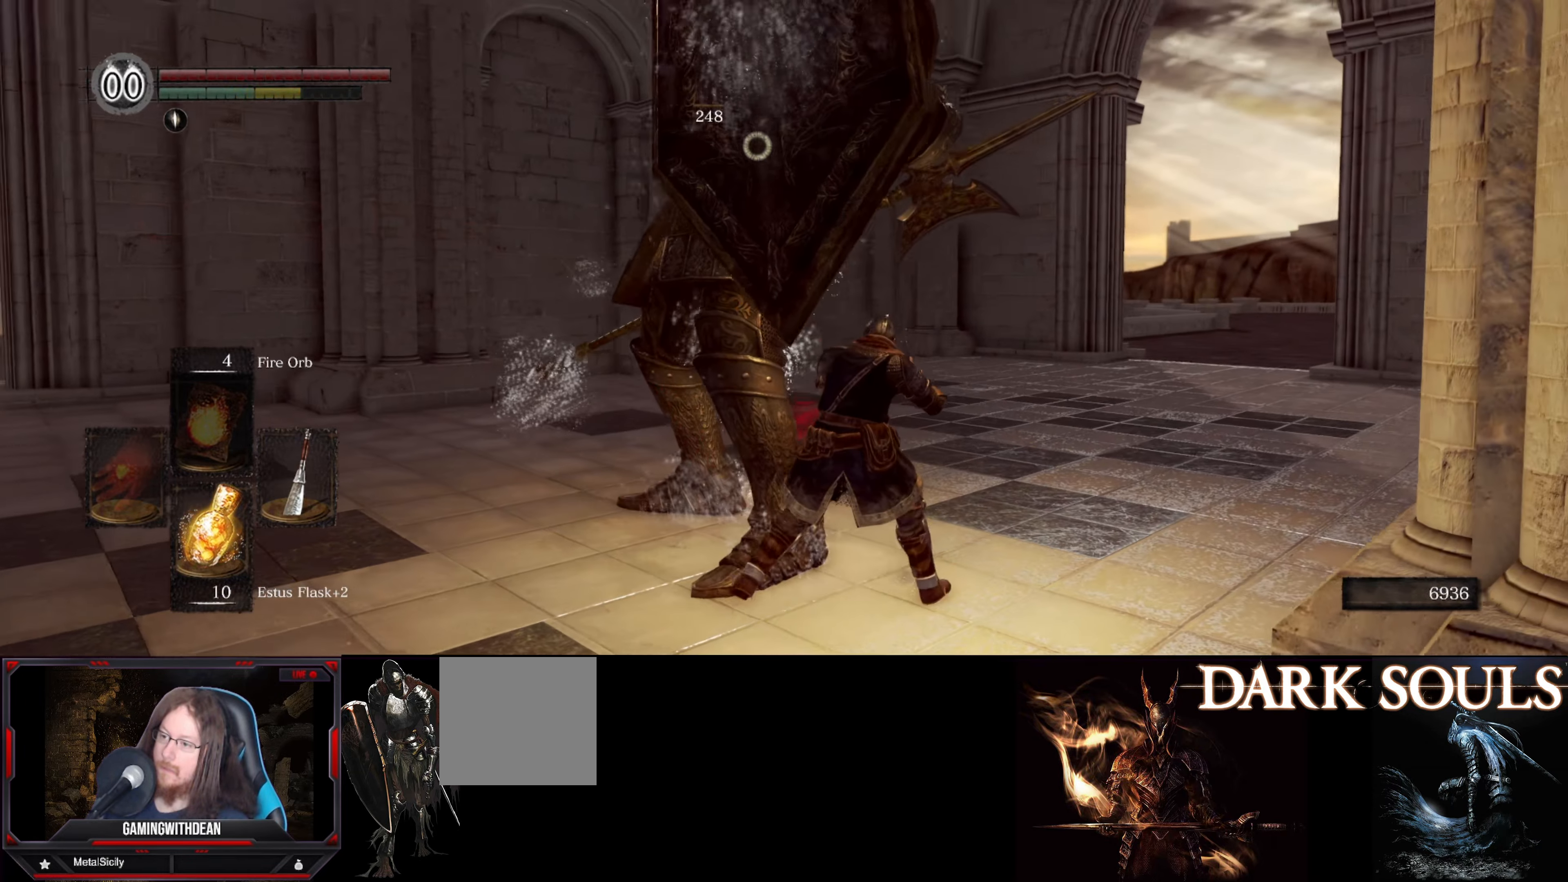
{"buttons": [], "left_stick": "up", "right_stick": "left", "events": [[166, "left_stick", "up-right"], [316, "left_stick", "up"], [500, "right_stick", "left"]]}
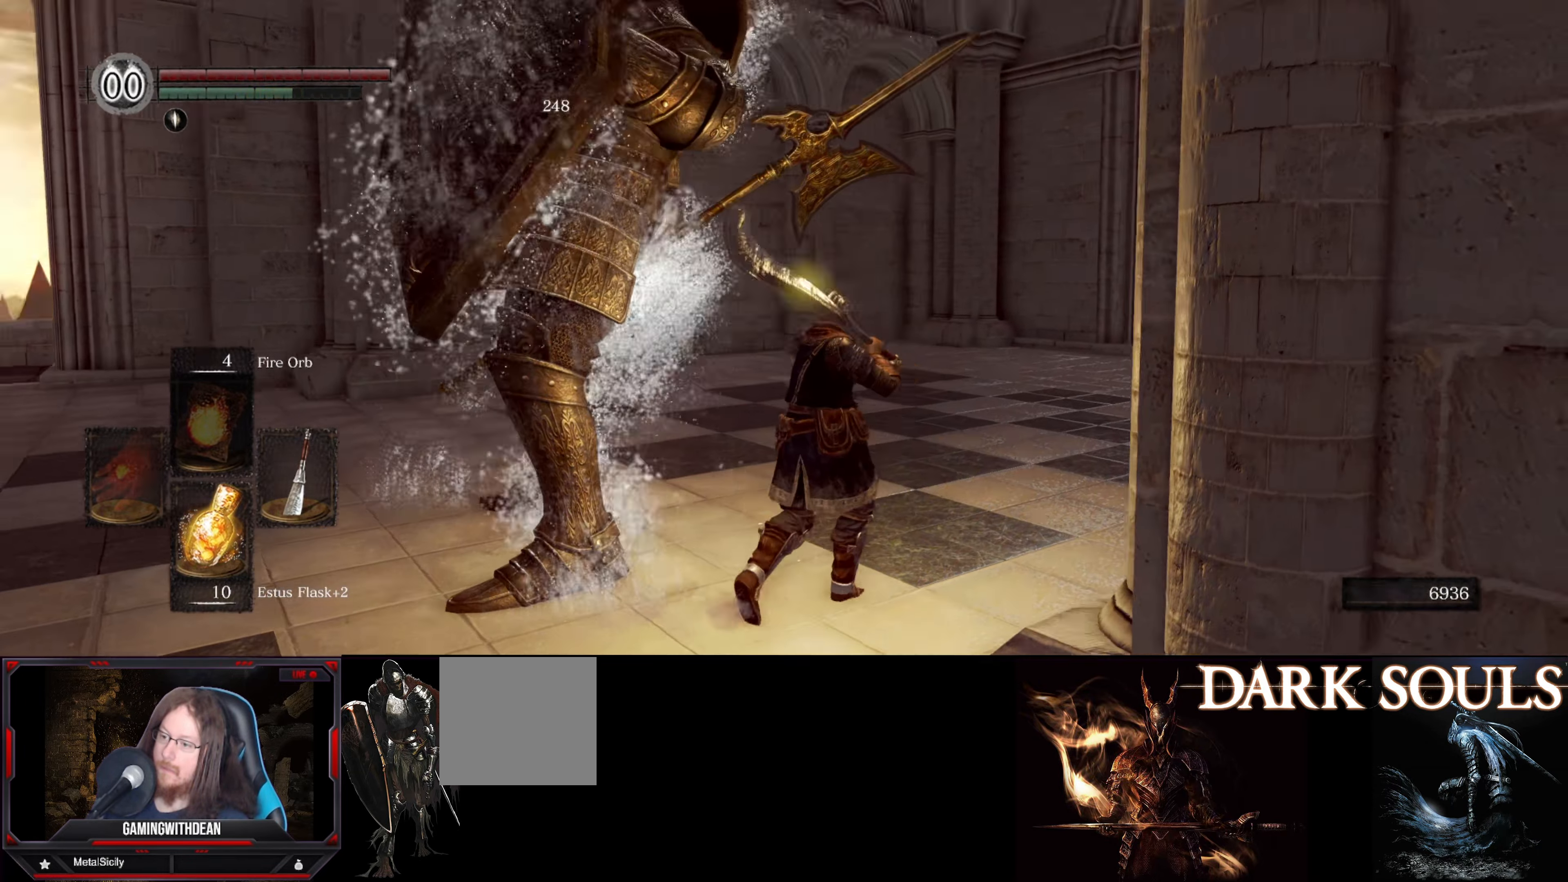
{"buttons": [], "left_stick": "up-right", "right_stick": "left", "events": [[16, "left_stick", "up-right"]]}
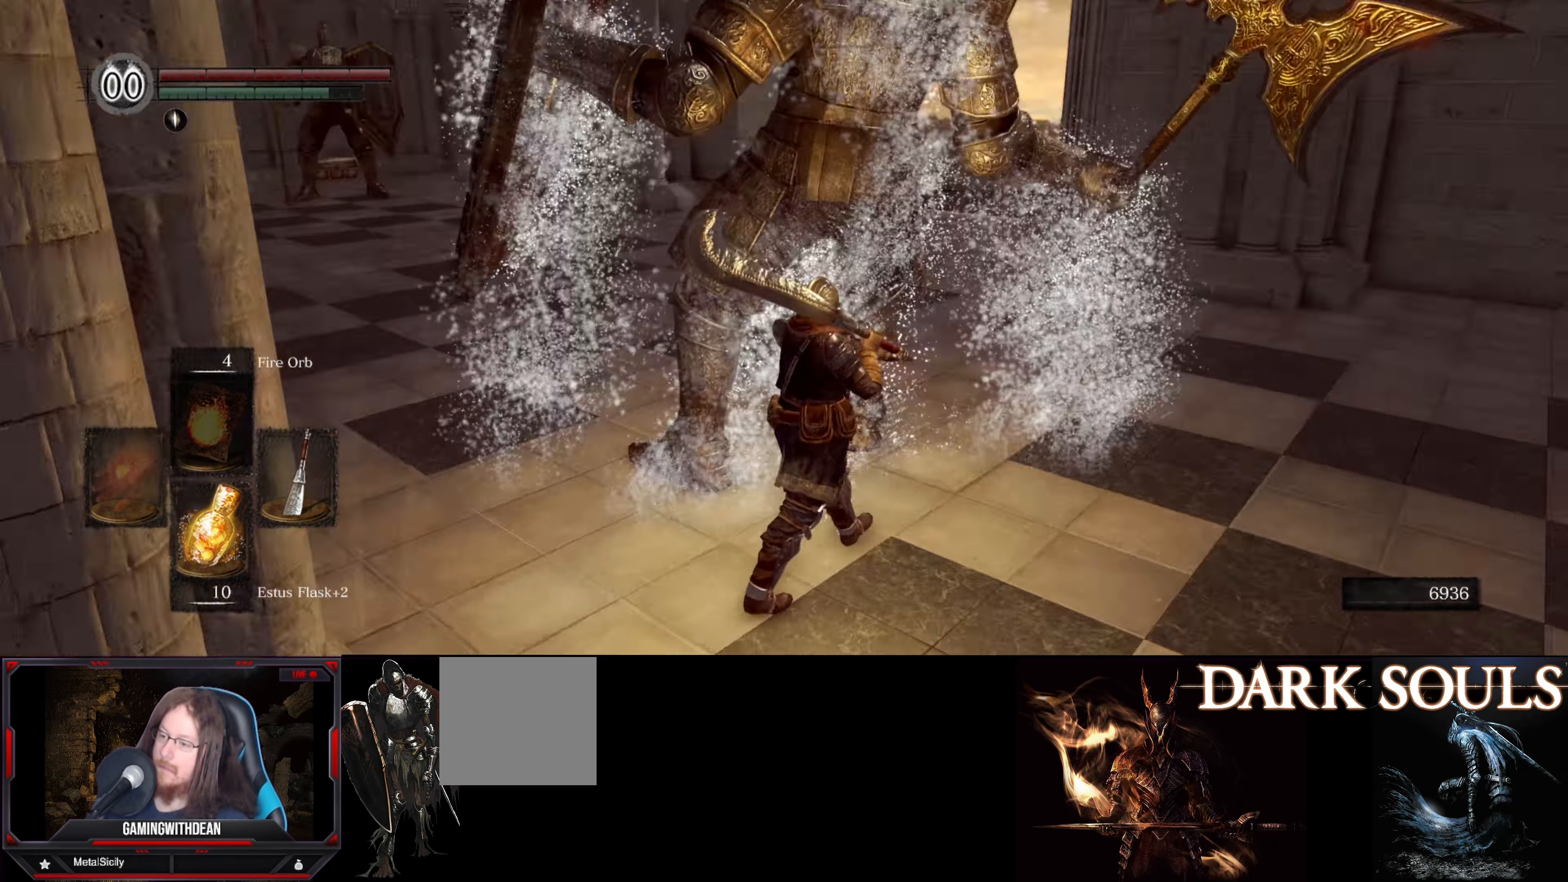
{"buttons": [], "left_stick": "center", "right_stick": "center", "events": [[116, "left_stick", "center"], [283, "right_stick", "center"]]}
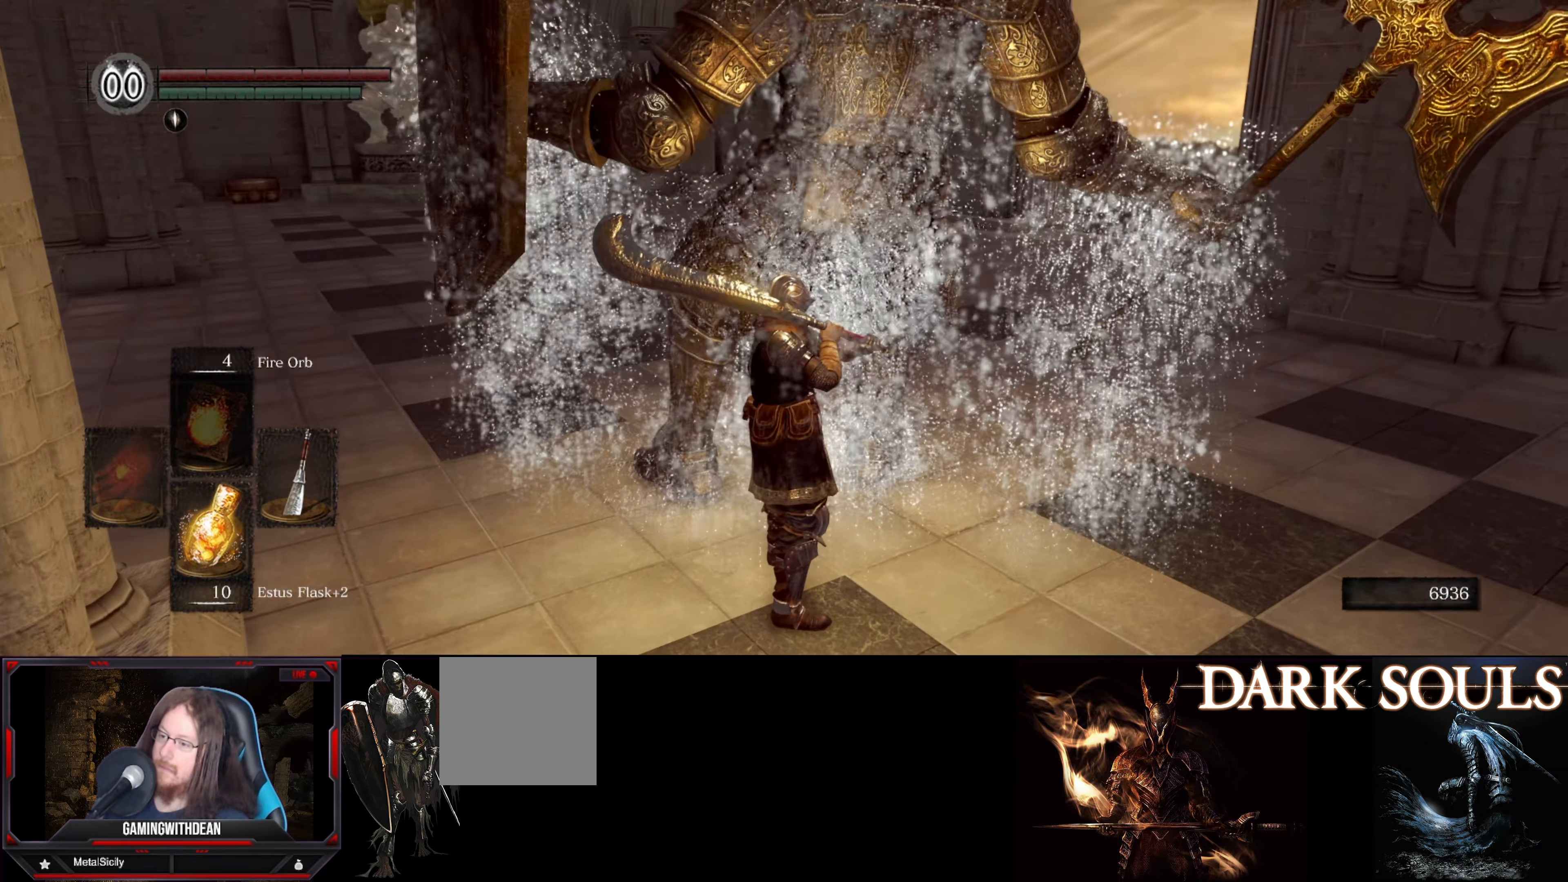
{"buttons": [], "left_stick": "center", "right_stick": "center", "events": []}
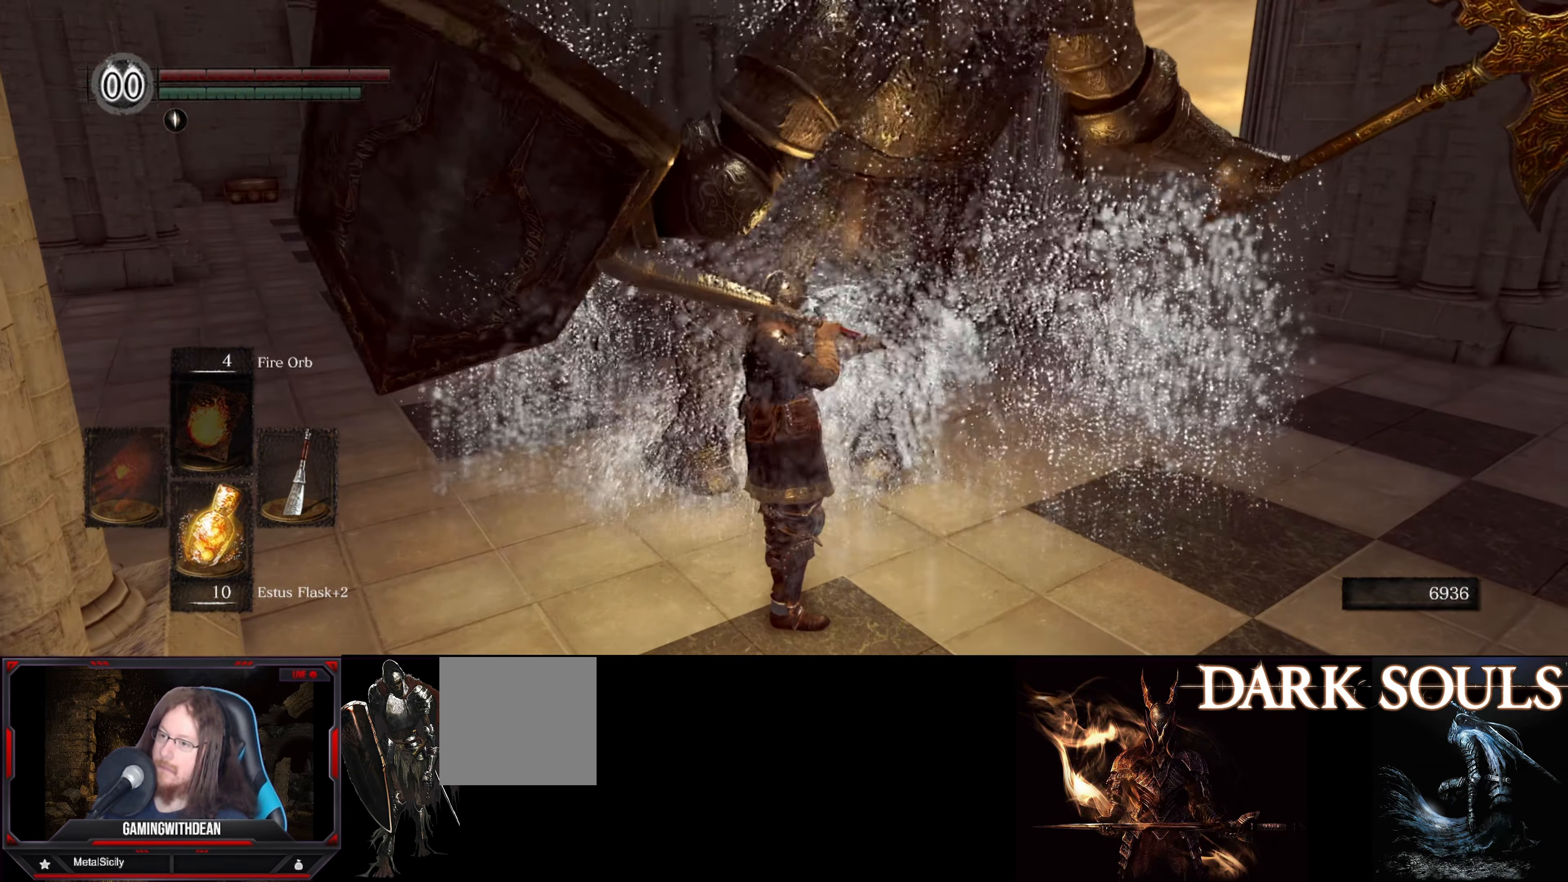
{"buttons": [], "left_stick": "center", "right_stick": "center", "events": []}
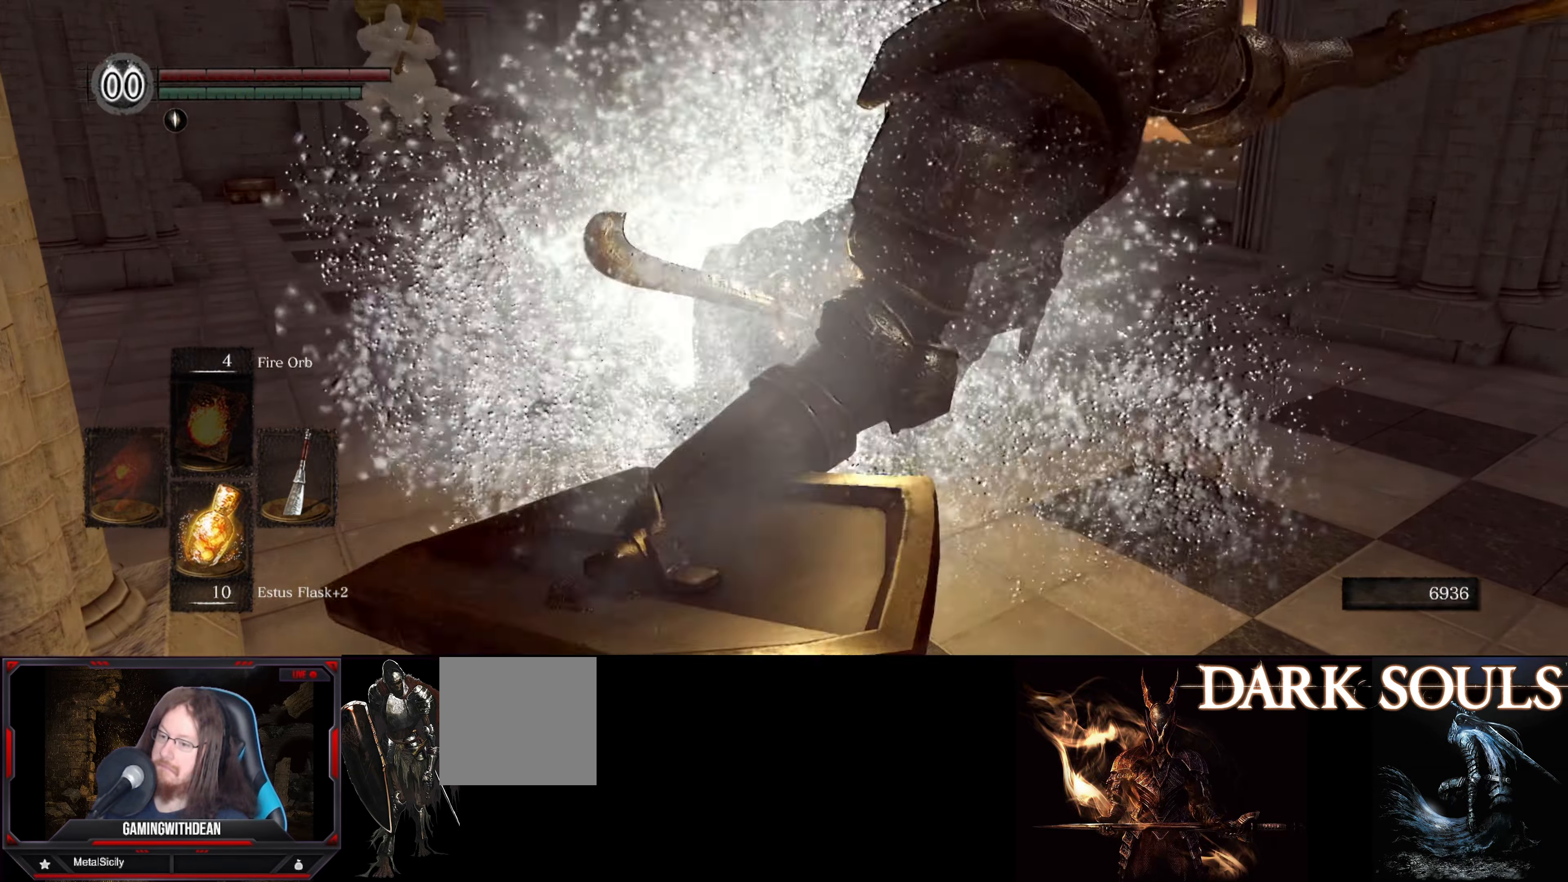
{"buttons": [], "left_stick": "center", "right_stick": "center", "events": []}
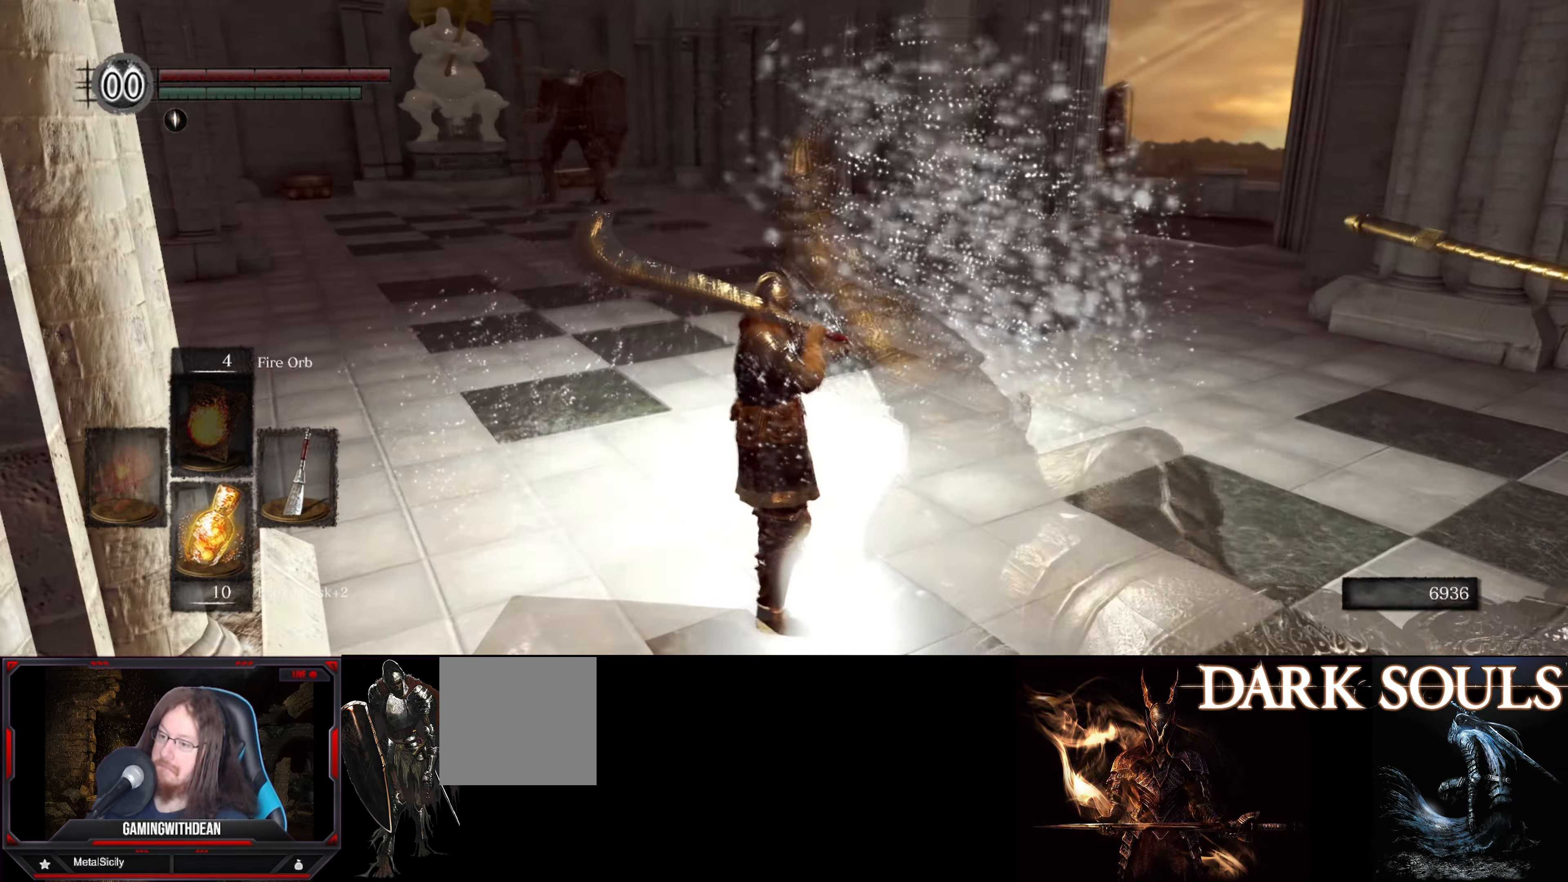
{"buttons": [], "left_stick": "center", "right_stick": "center", "events": []}
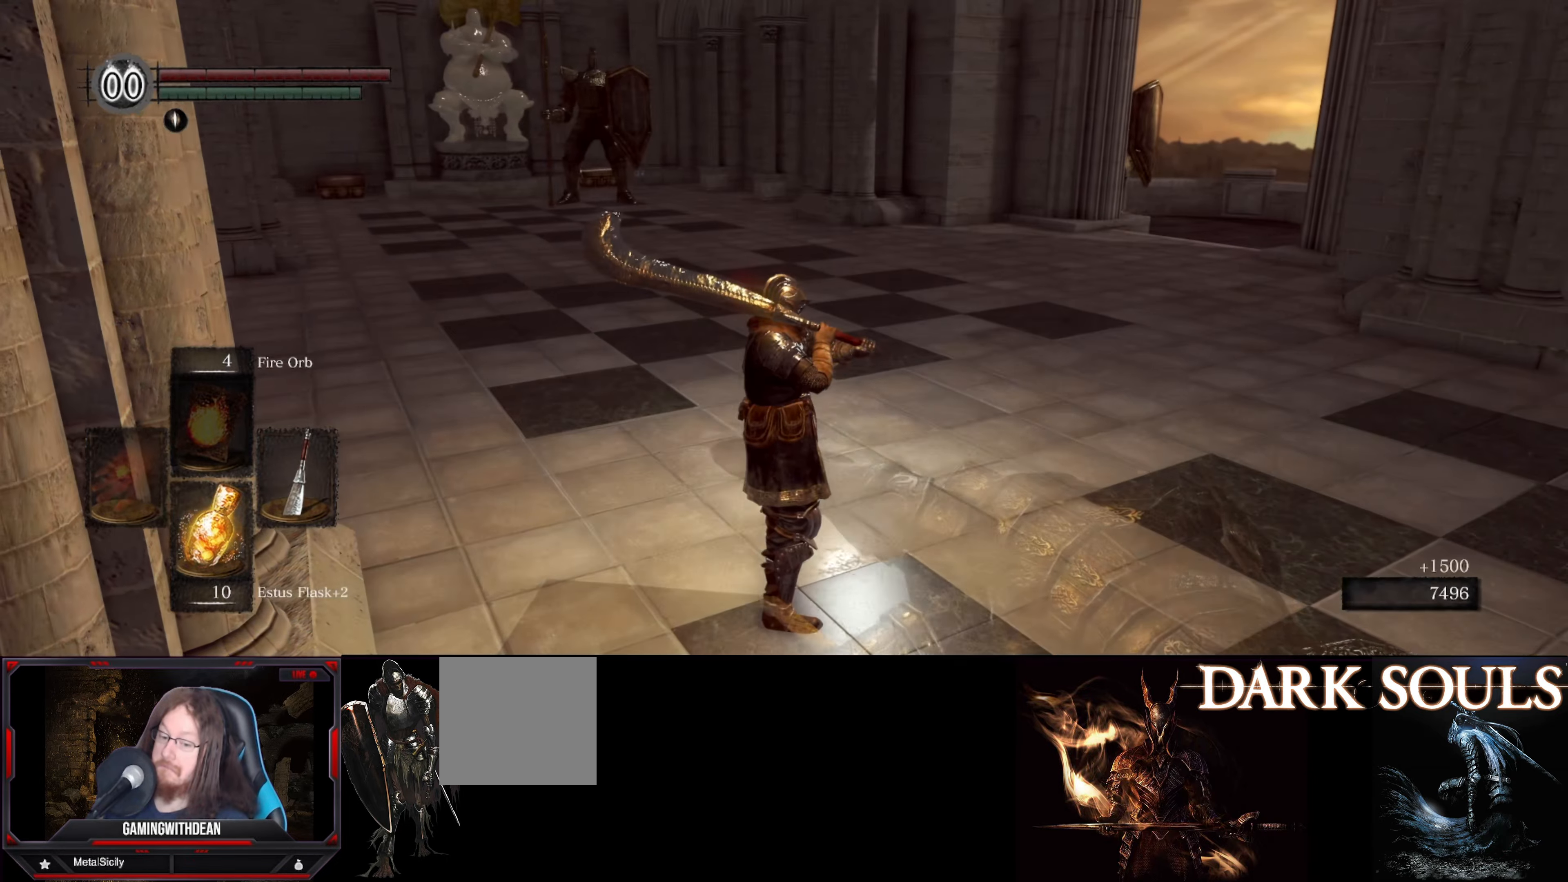
{"buttons": [], "left_stick": "center", "right_stick": "center", "events": []}
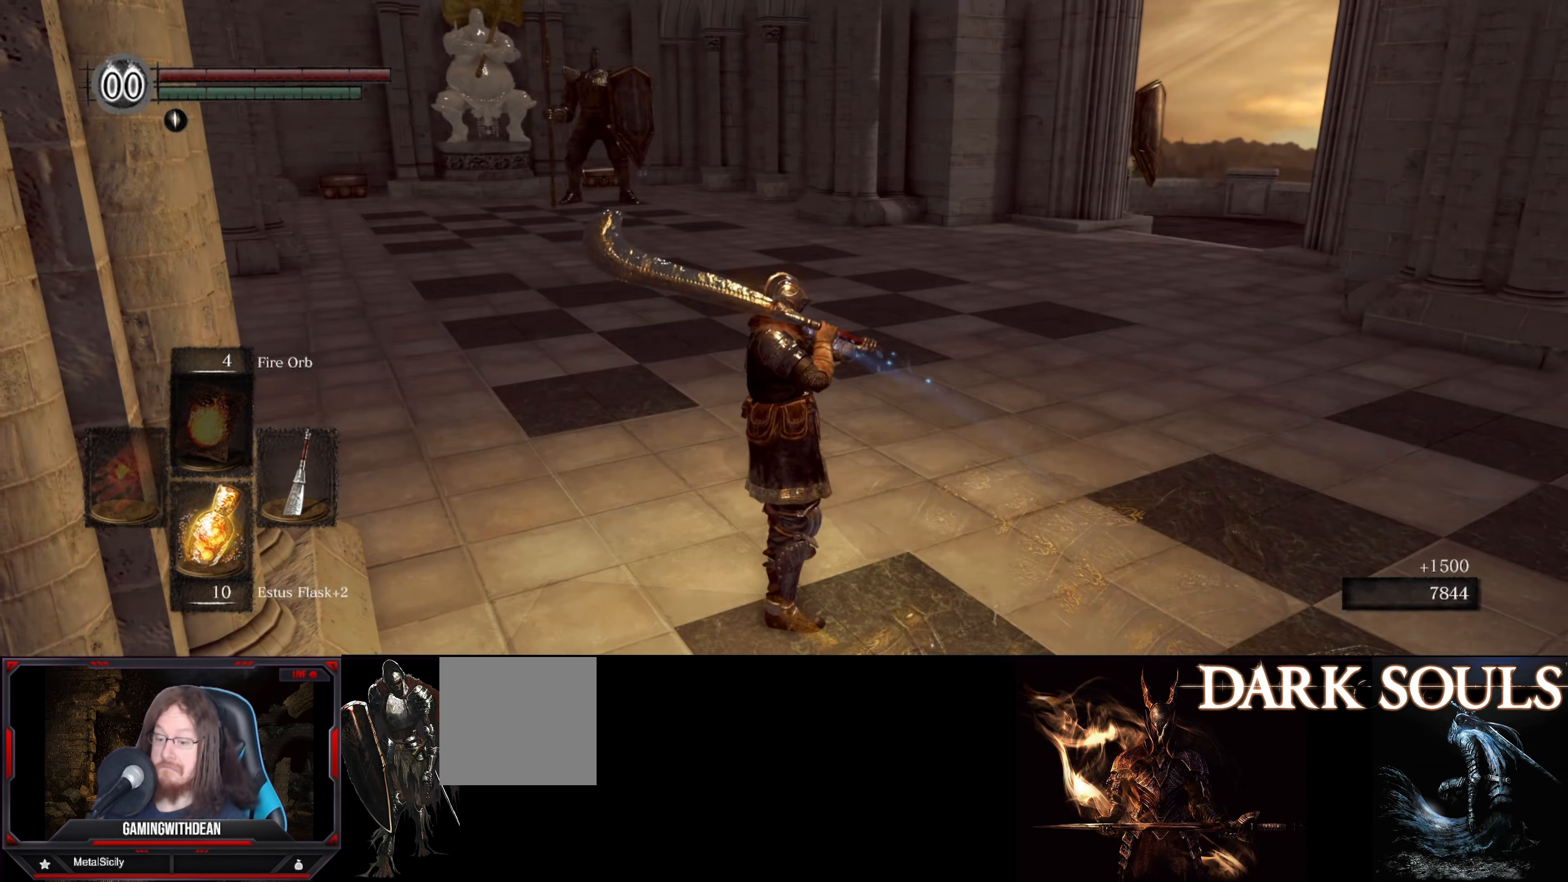
{"buttons": [], "left_stick": "up", "right_stick": "left", "events": [[283, "right_stick", "left"], [367, "left_stick", "up"]]}
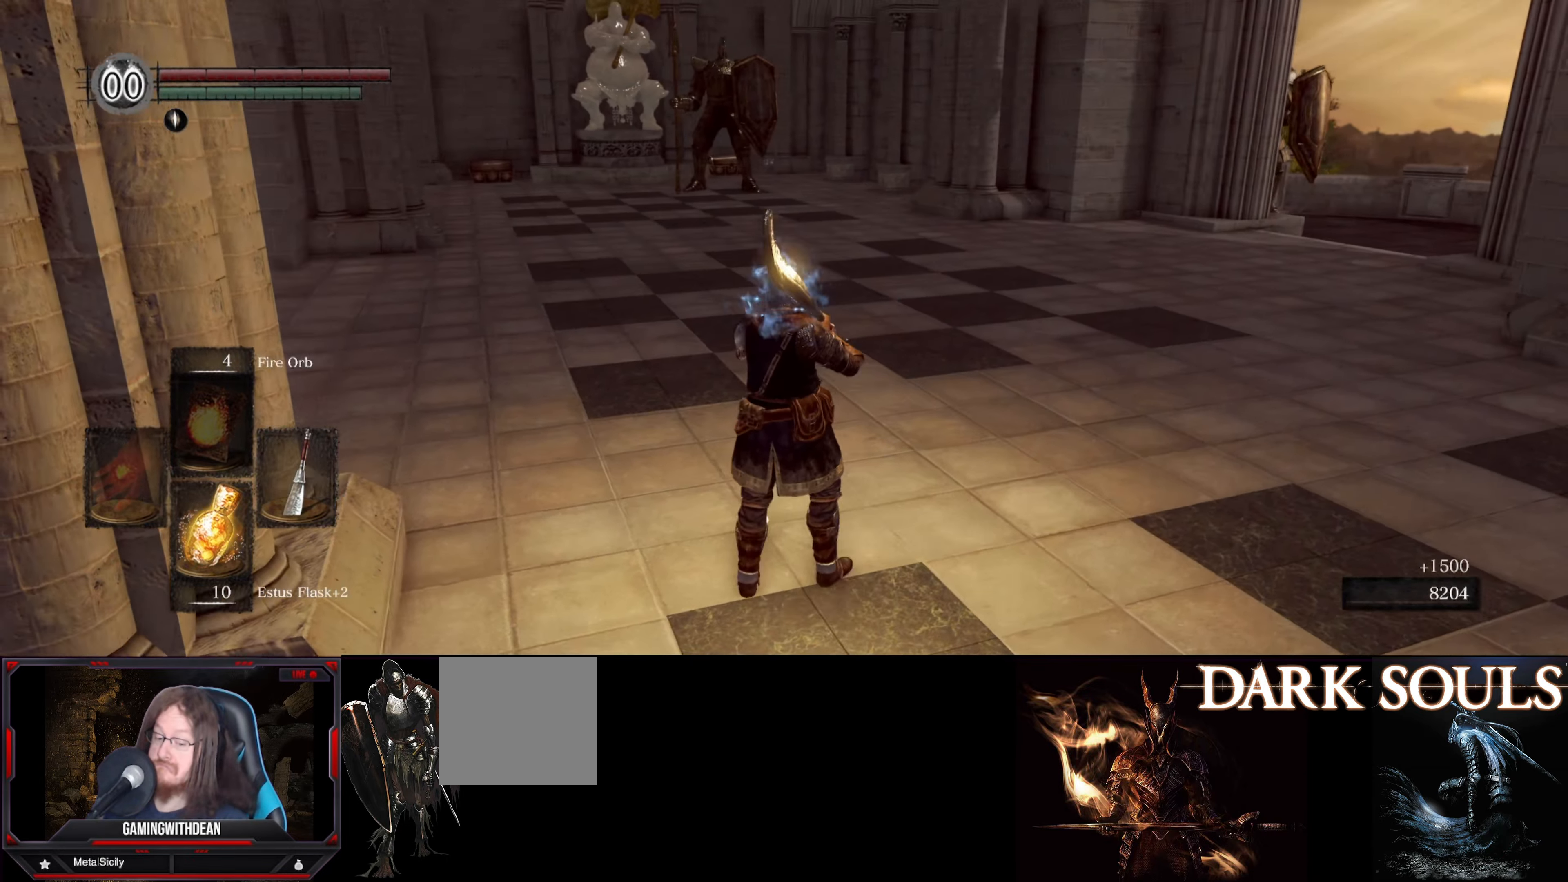
{"buttons": [], "left_stick": "up", "right_stick": "center", "events": [[283, "right_stick", "center"]]}
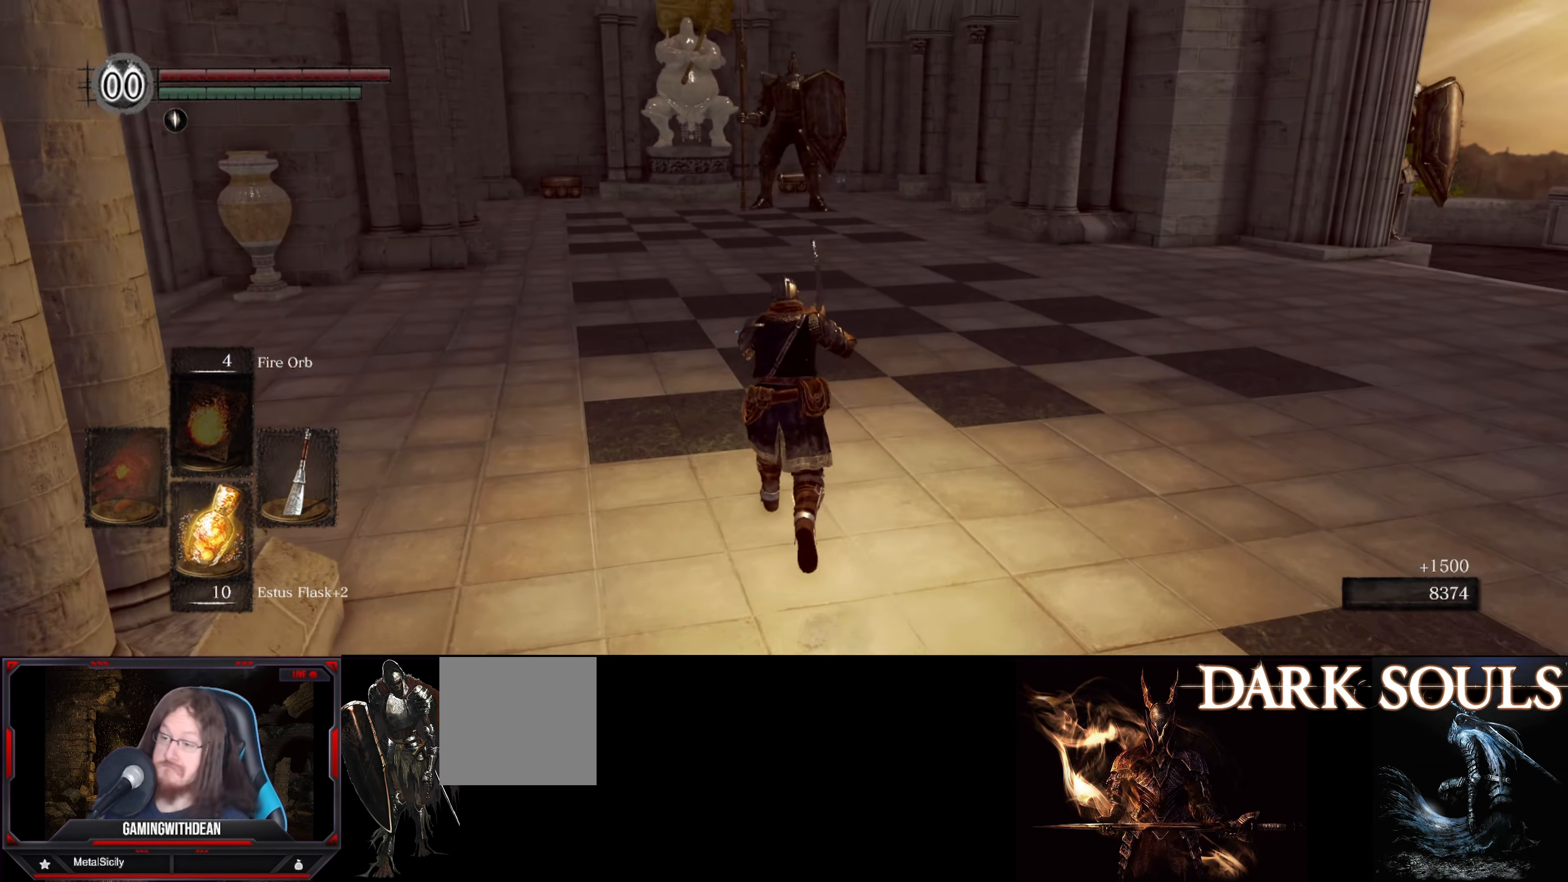
{"buttons": [], "left_stick": "up", "right_stick": "center", "events": [[50, "right_stick", "left"], [267, "right_stick", "up-left"], [367, "right_stick", "center"]]}
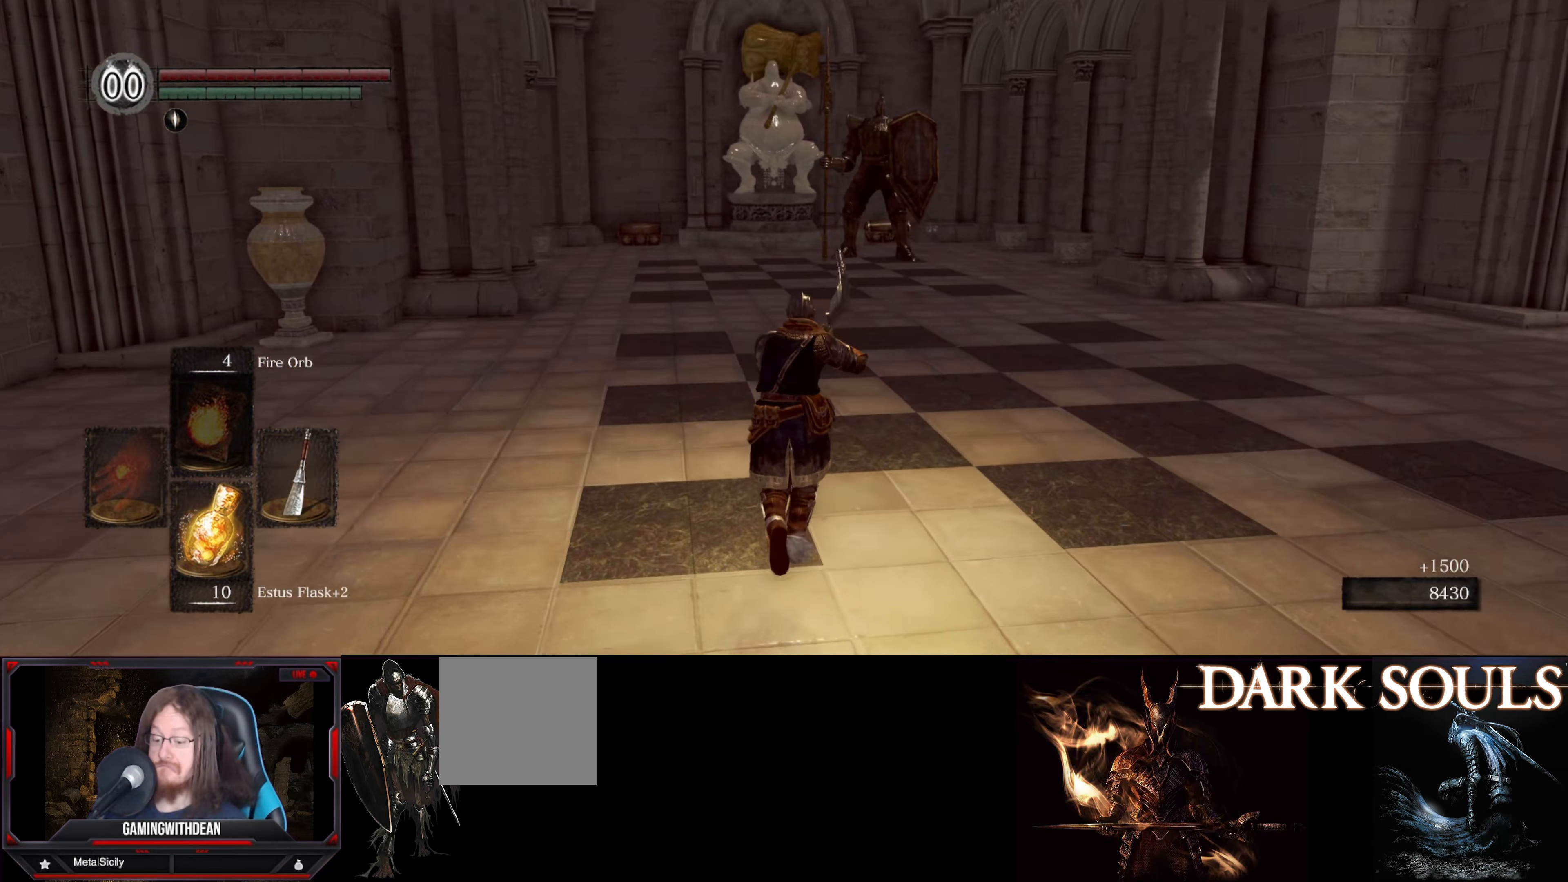
{"buttons": [], "left_stick": "up", "right_stick": "center", "events": []}
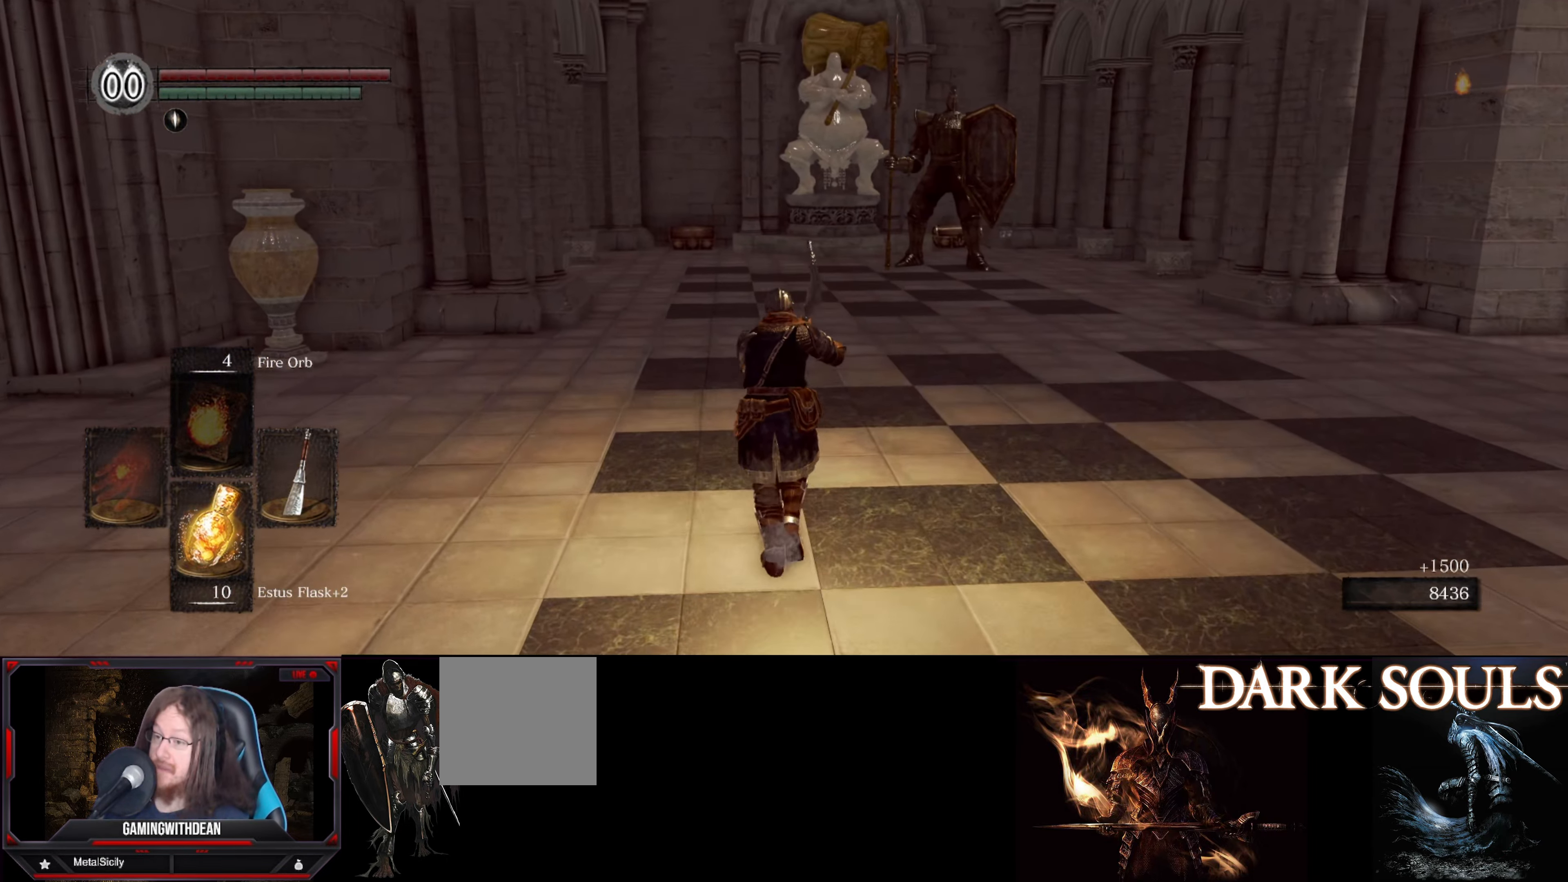
{"buttons": [], "left_stick": "up", "right_stick": "center", "events": [[417, "right_stick", "up-right"], [500, "right_stick", "center"]]}
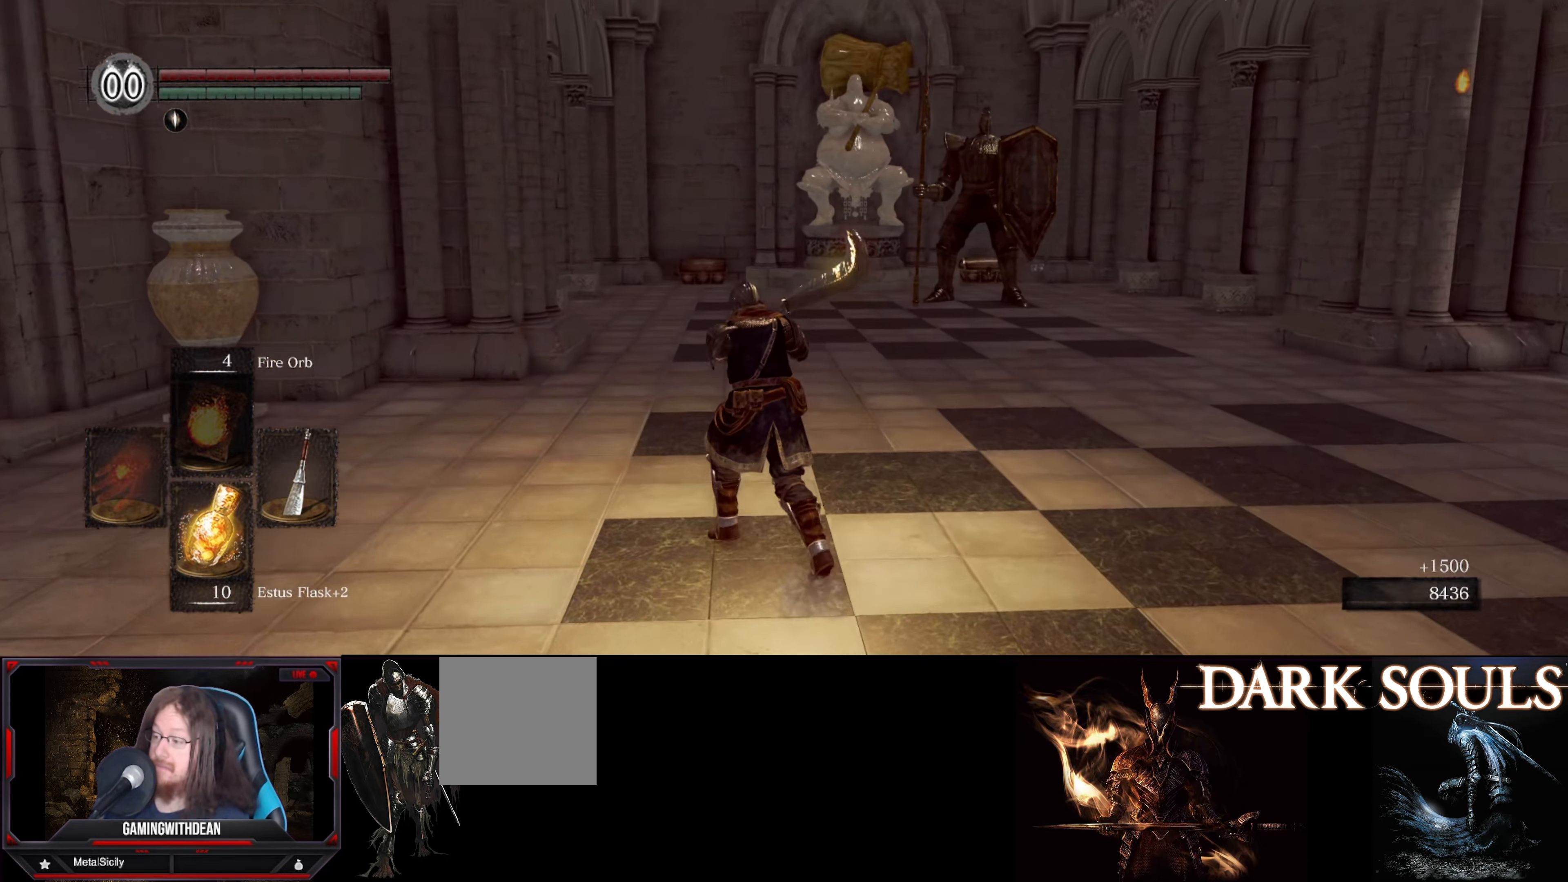
{"buttons": [], "left_stick": "up-left", "right_stick": "center", "events": [[467, "left_stick", "up-left"]]}